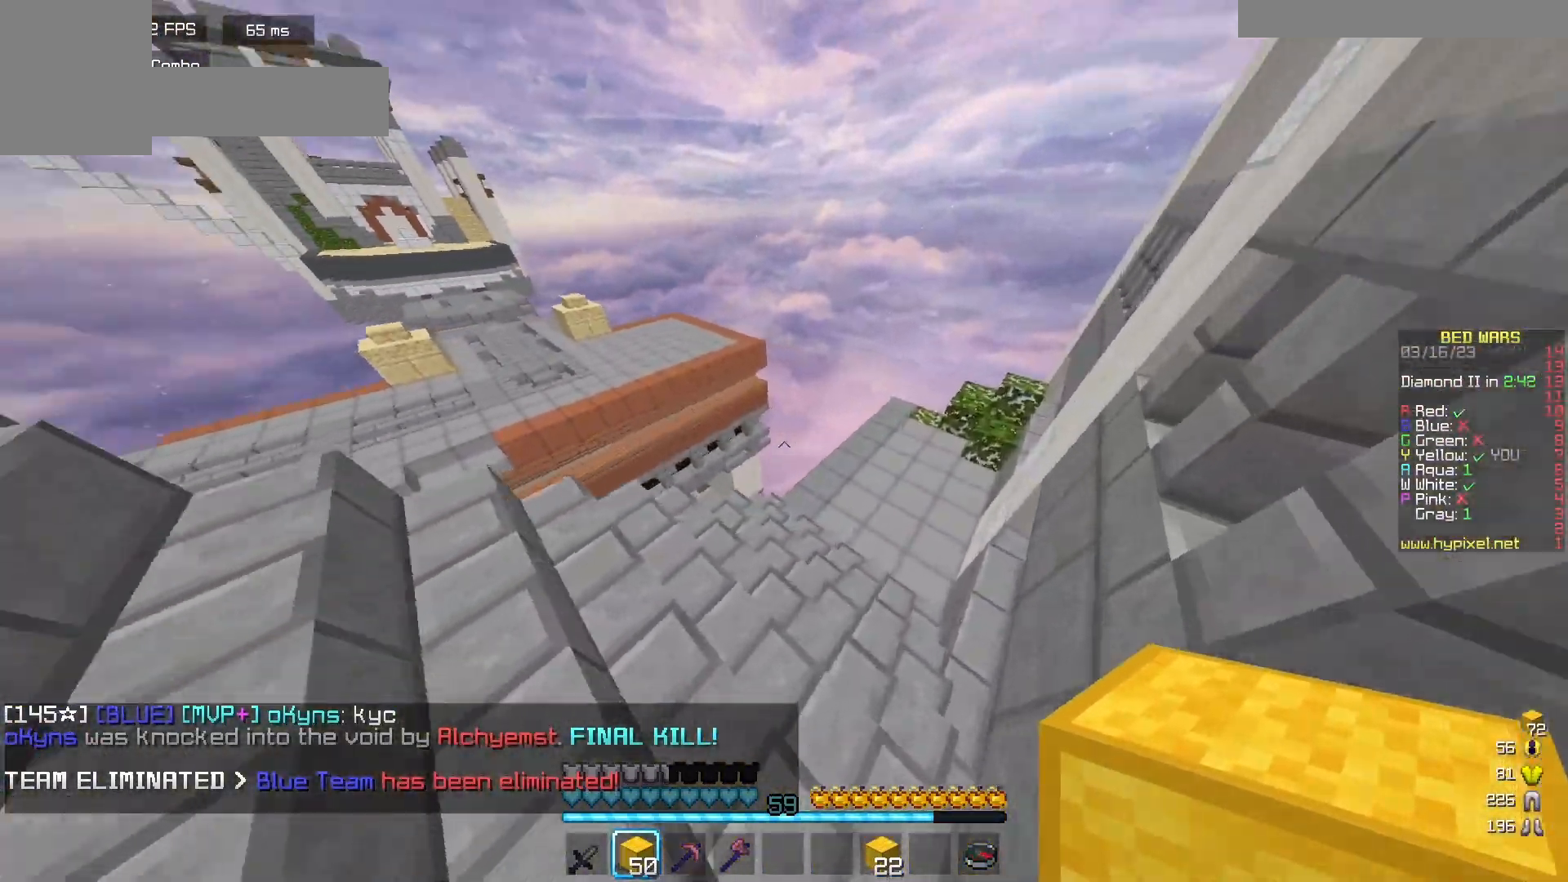
Gameplay with keyboard and mouse; each line is a JSON object with the keys and mouse buttons held at the frame after it. "events" lists presses ("down") and releases ("up") of "a", "d", "s", "w", "mouse_left" and "mouse_right" between this image and that frame as [ms after this image, input, new state], when the widget could be followed in between. "mouse_left", "mouse_right" = the "left", "right" buttons of the "mouse" list. No other keys are recorded. Fast repeated clicks can show as one long hold. Mouse movement is not recorded.
{"keys": ["d", "w"], "mouse": [], "events": []}
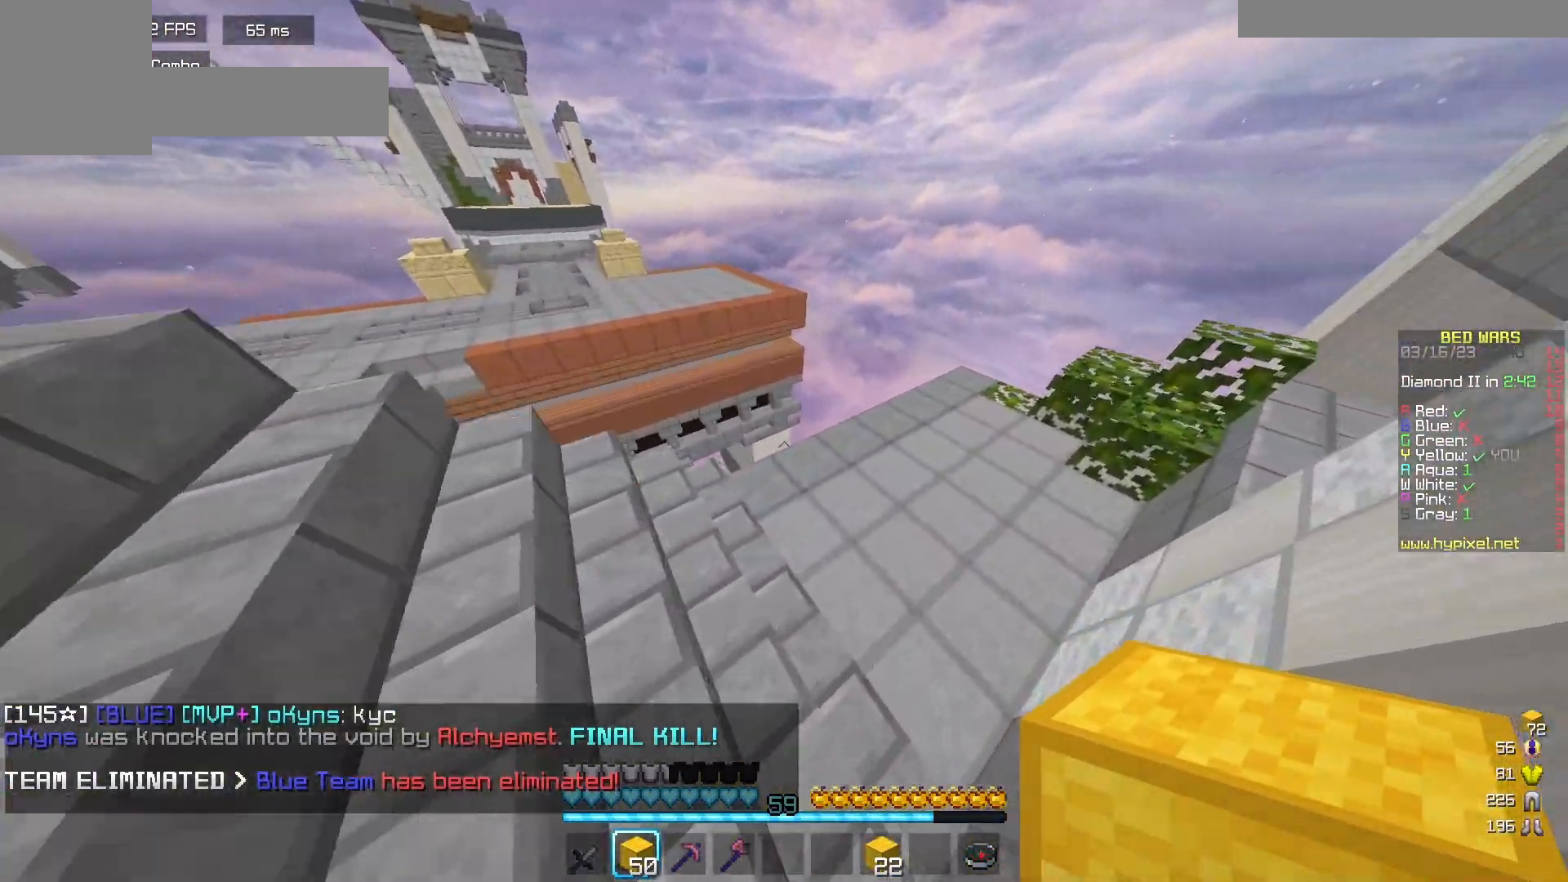
{"keys": ["w"], "mouse": [], "events": [[317, "mouse_right", "down"], [350, "d", "up"], [450, "mouse_right", "up"]]}
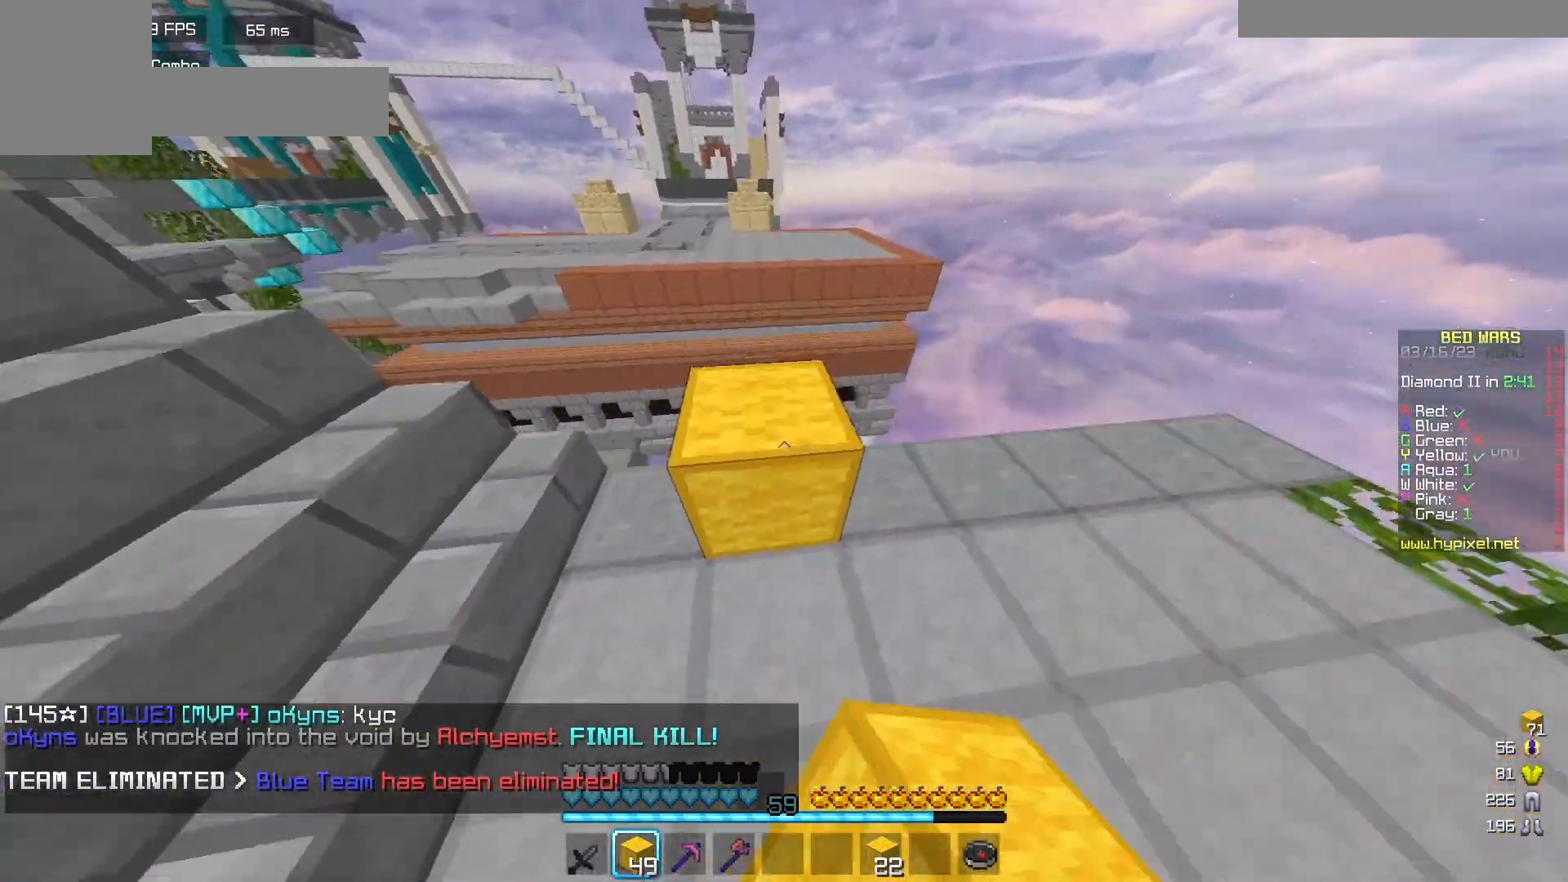
{"keys": ["d"], "mouse": [], "events": [[133, "d", "down"], [200, "a", "down"], [433, "w", "up"], [467, "a", "up"]]}
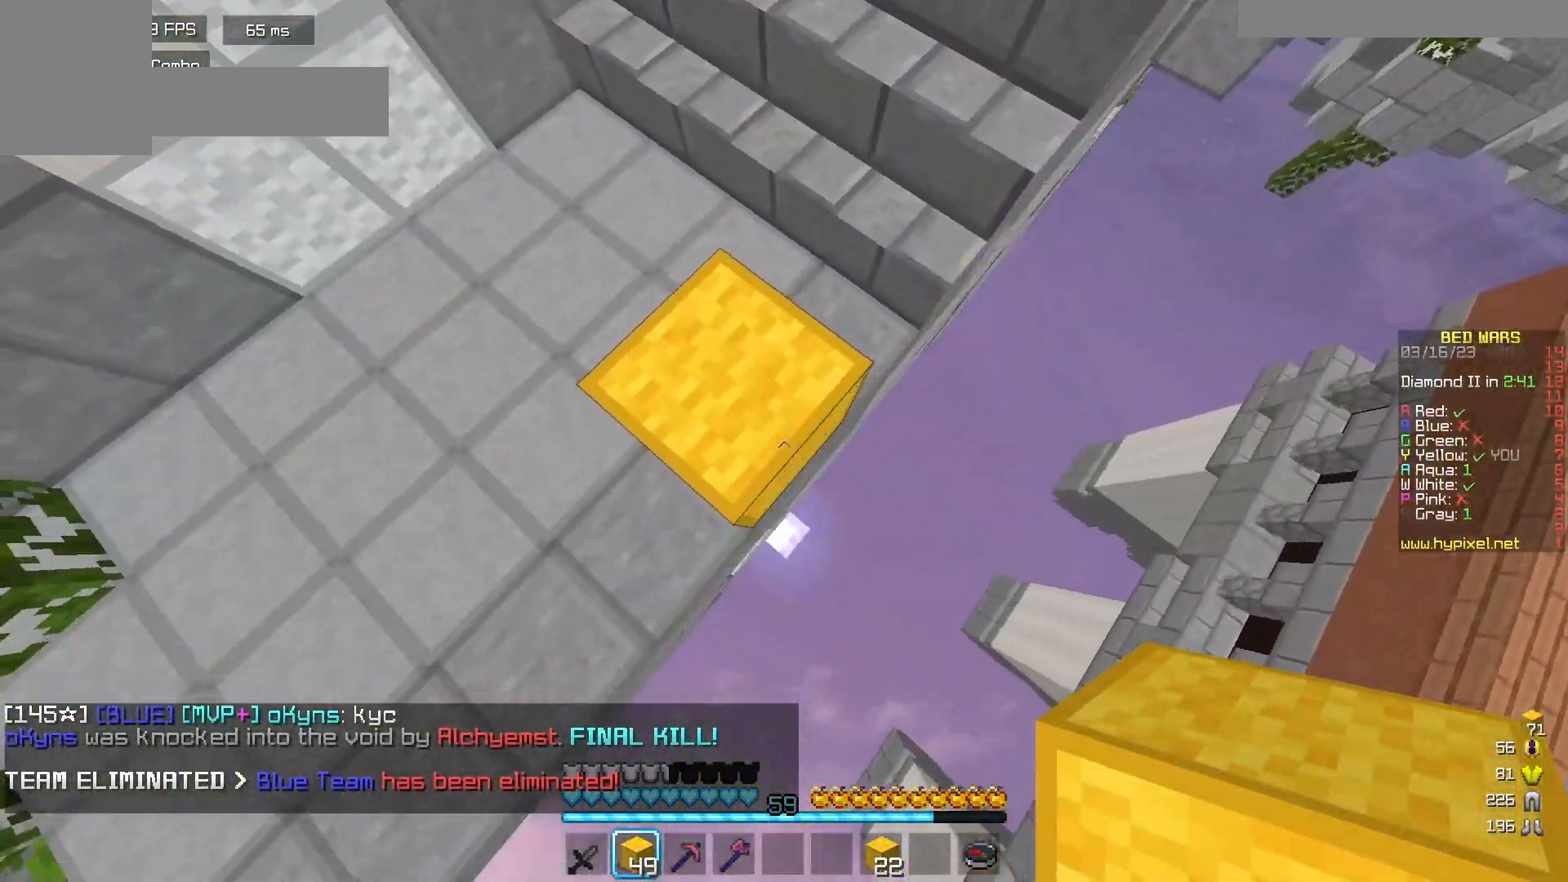
{"keys": ["d", "s"], "mouse": [], "events": [[50, "a", "down"], [83, "s", "down"], [150, "d", "up"], [267, "d", "down"], [317, "a", "up"], [383, "mouse_right", "down"], [467, "mouse_right", "up"]]}
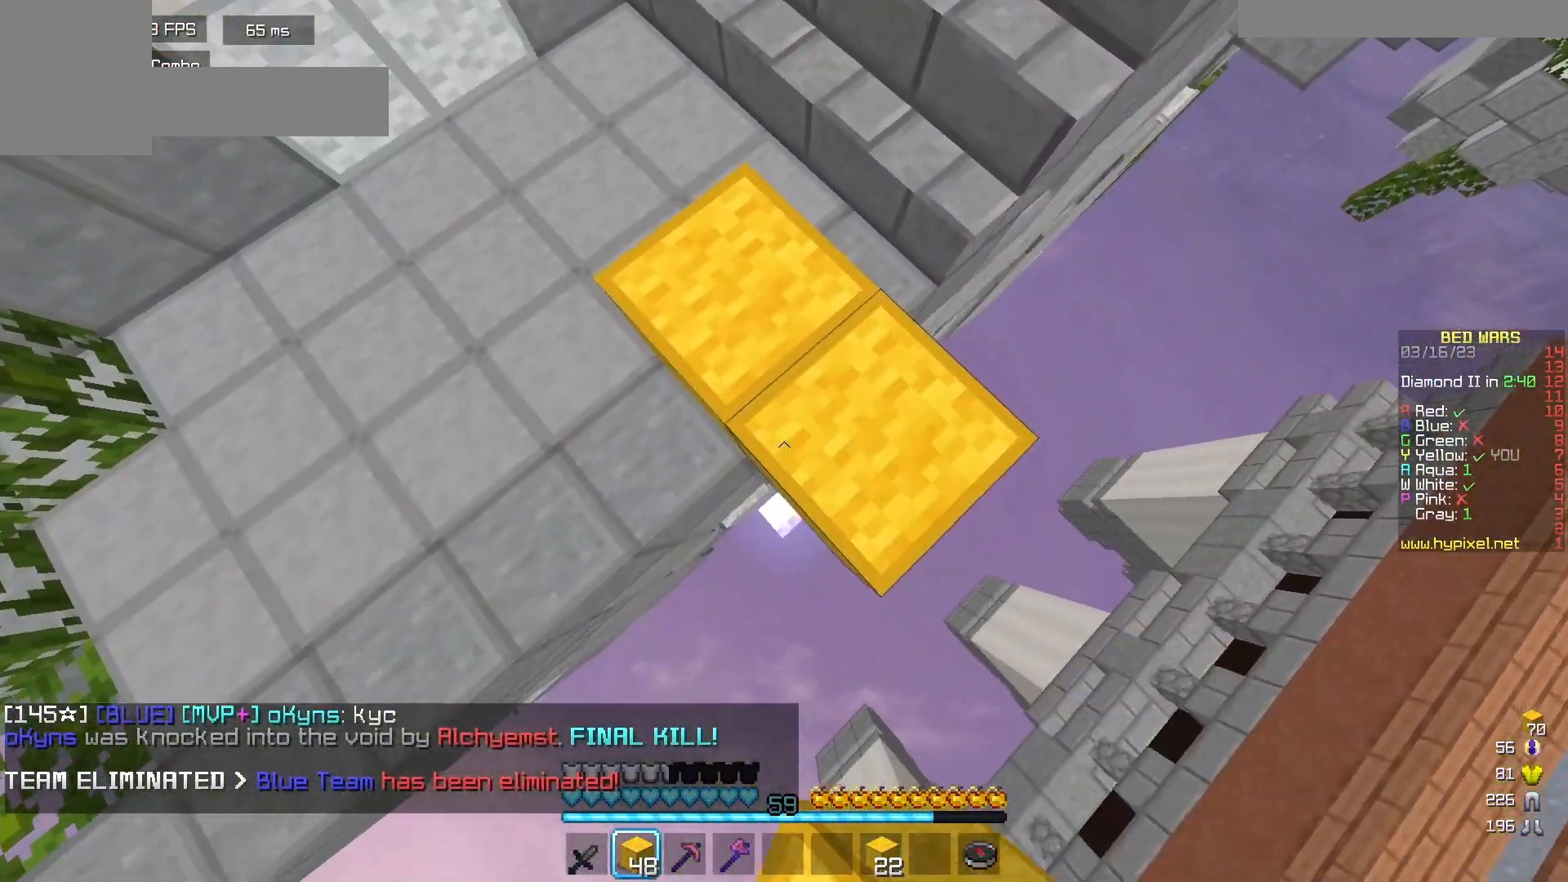
{"keys": ["d", "s"], "mouse": [], "events": [[300, "mouse_right", "down"], [350, "mouse_right", "up"]]}
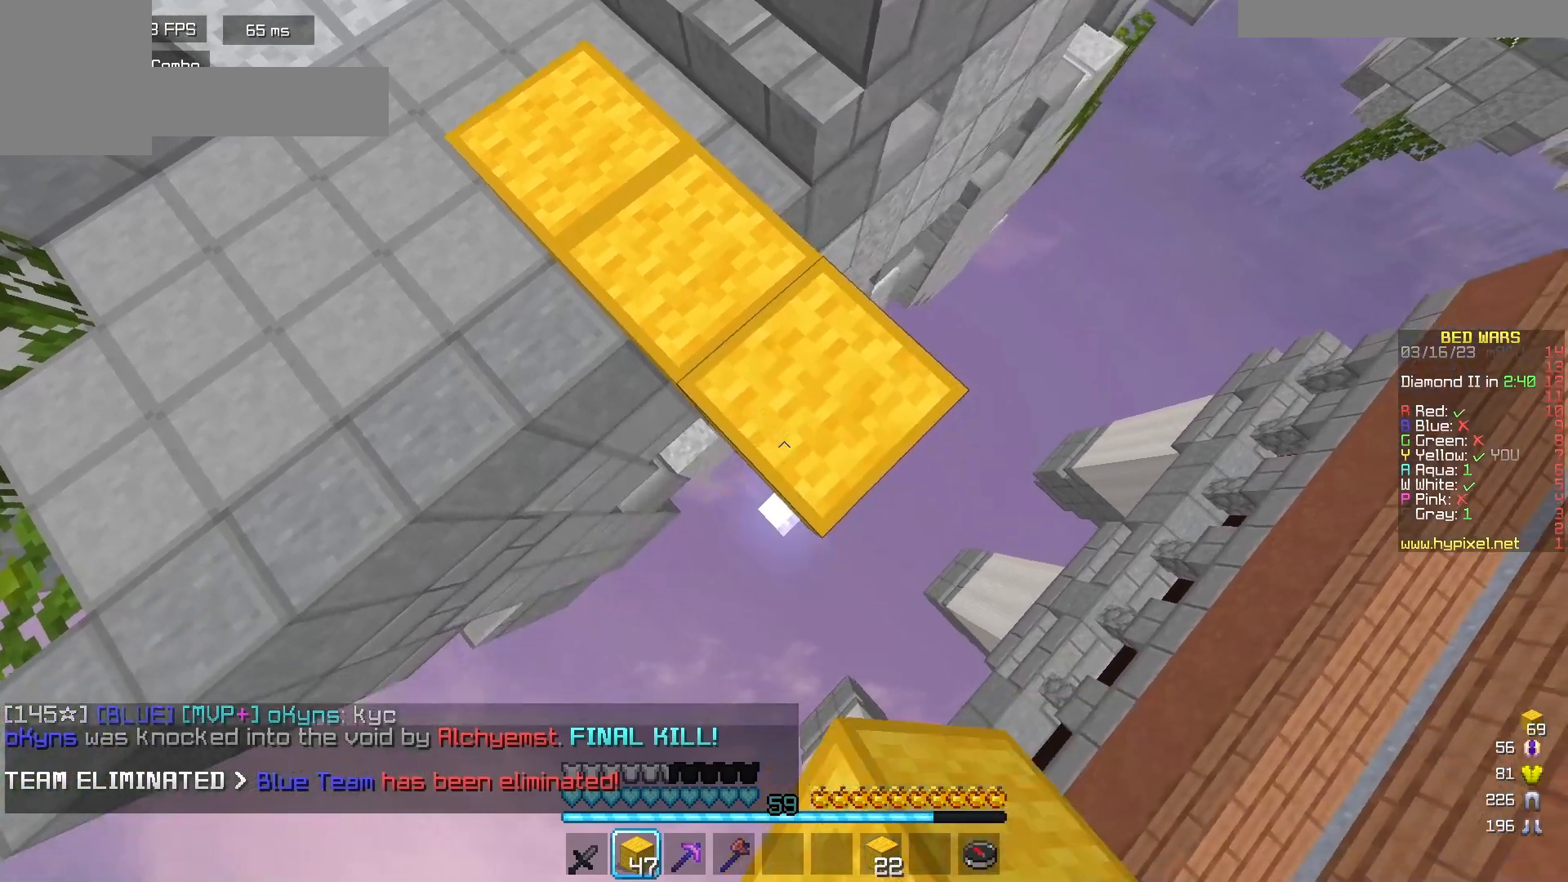
{"keys": ["d", "s"], "mouse": [], "events": [[167, "mouse_right", "down"], [267, "mouse_right", "up"]]}
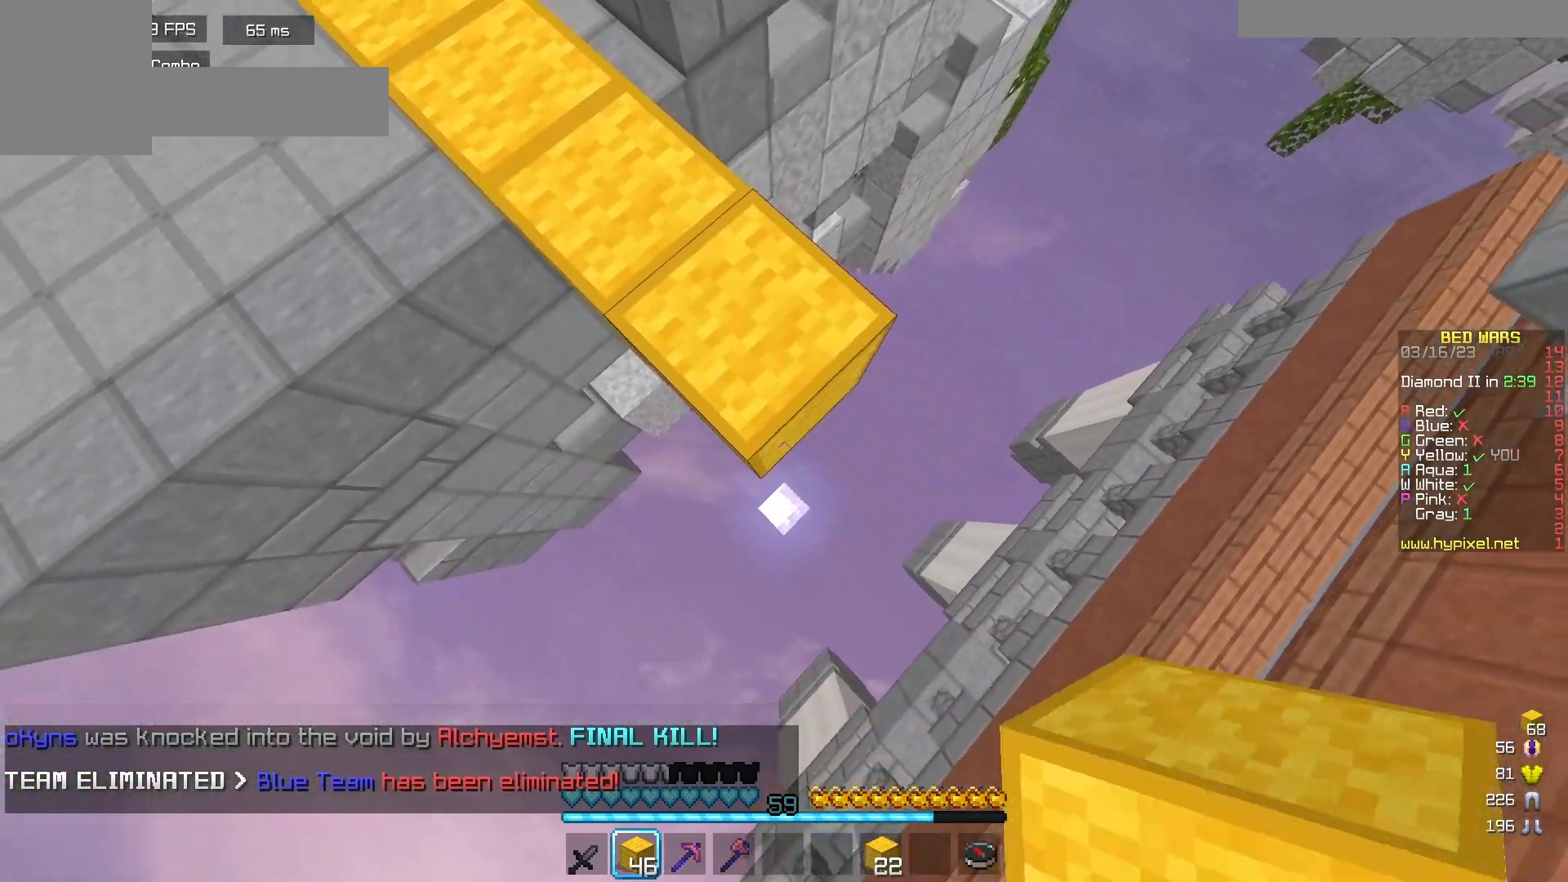
{"keys": ["a", "d", "s"], "mouse": [], "events": [[83, "mouse_right", "down"], [167, "mouse_right", "up"], [333, "a", "down"]]}
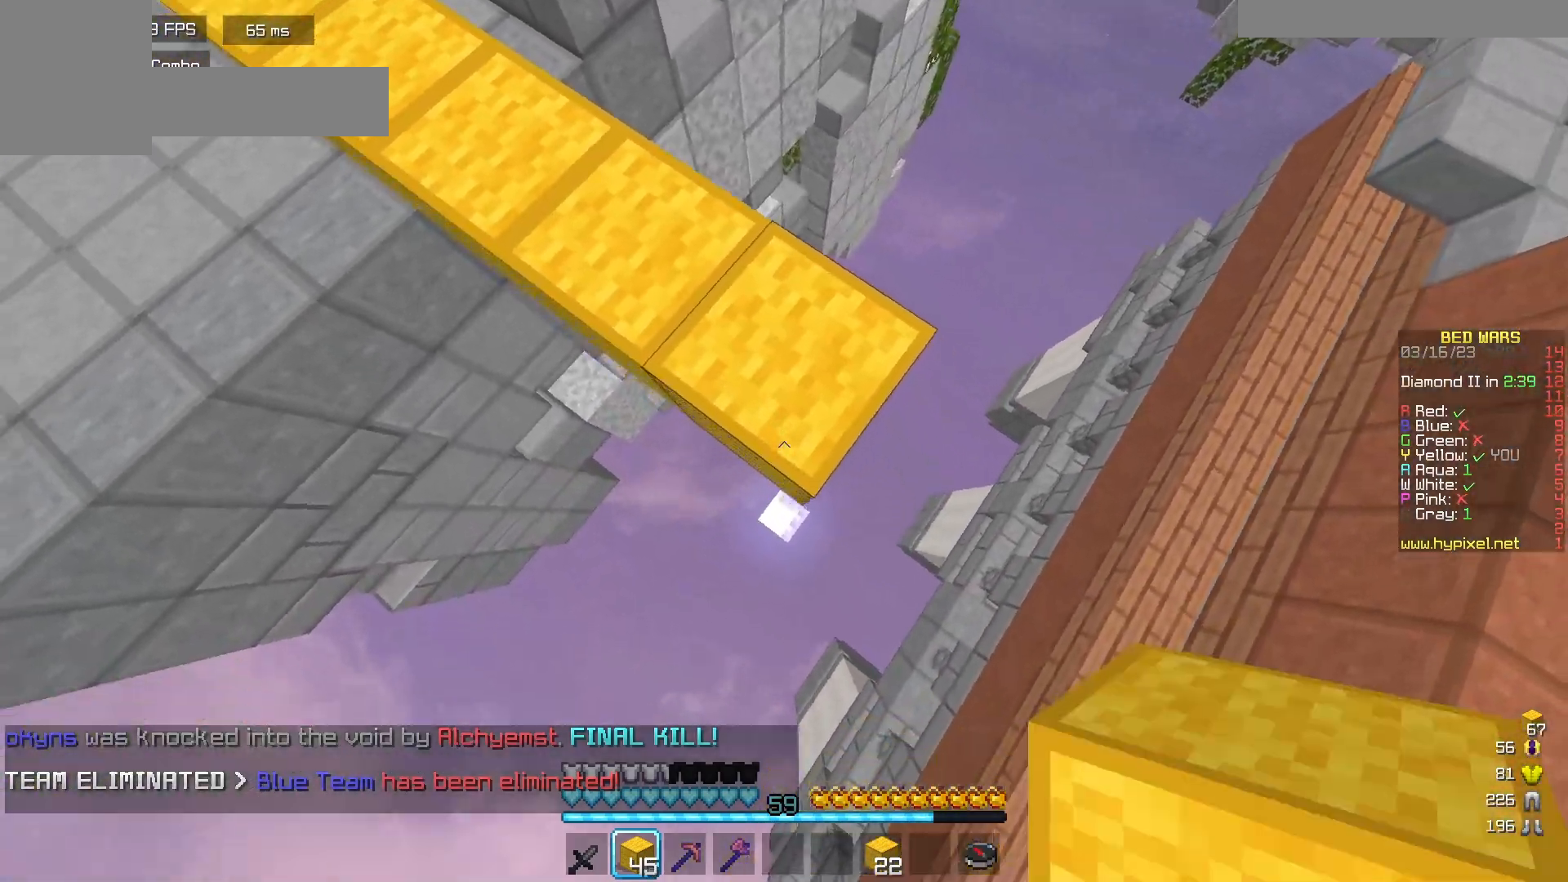
{"keys": ["a", "d"], "mouse": [], "events": [[200, "a", "up"], [200, "s", "up"], [350, "mouse_right", "down"], [433, "mouse_right", "up"], [483, "a", "down"]]}
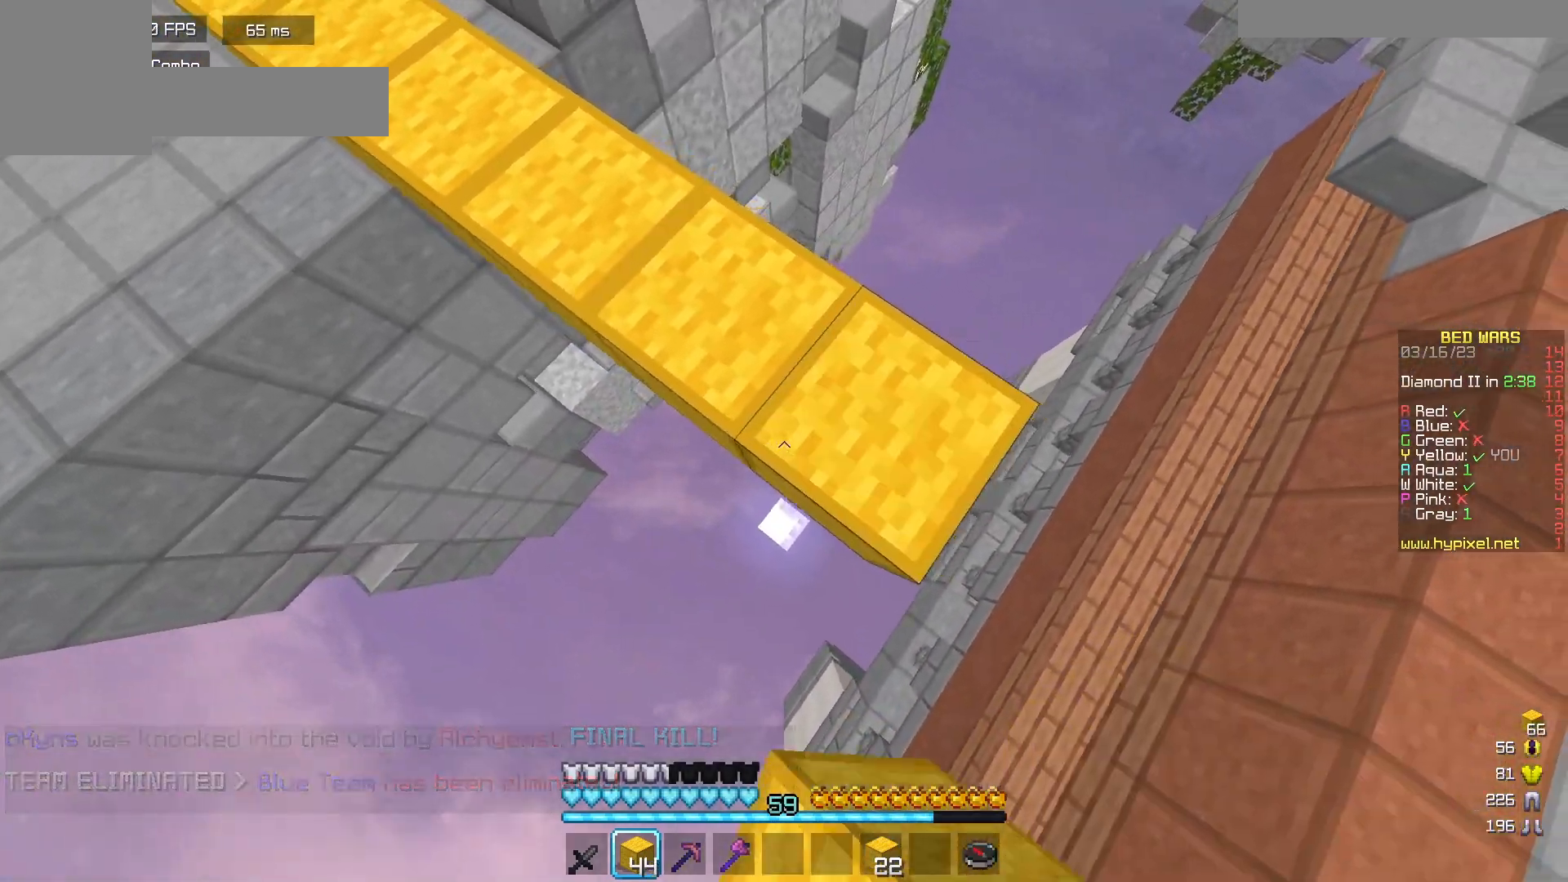
{"keys": ["w"], "mouse": ["left"], "events": [[17, "mouse_right", "down"], [33, "w", "down"], [83, "mouse_right", "up"], [183, "d", "up"], [183, "w", "up"], [200, "mouse_left", "down"], [317, "w", "down"], [333, "mouse_left", "up"], [367, "a", "up"], [400, "mouse_left", "down"]]}
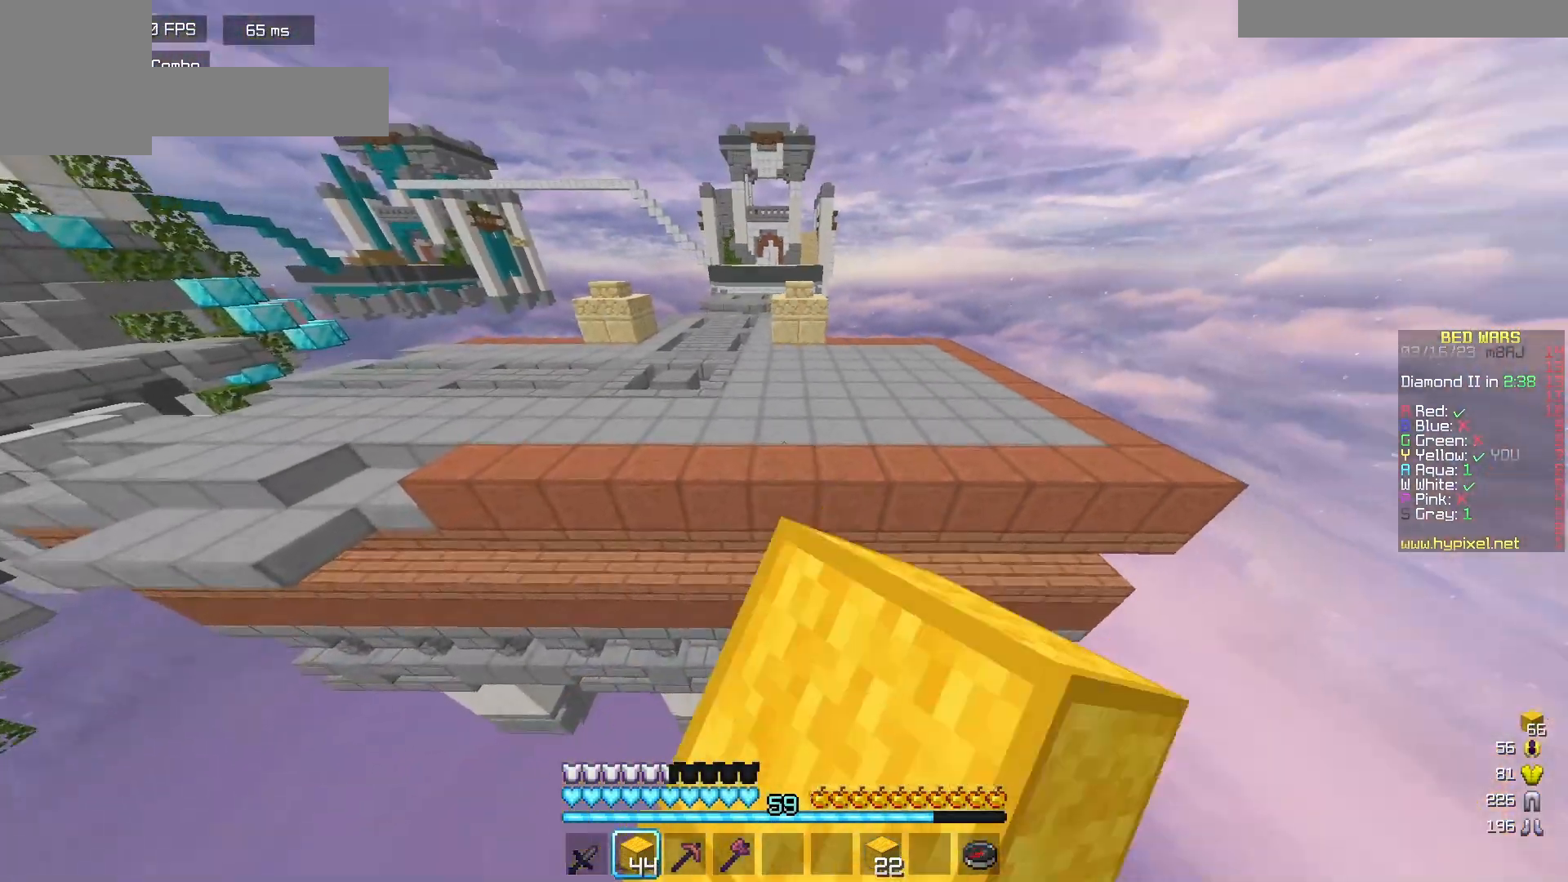
{"keys": ["w"], "mouse": ["left"], "events": [[50, "mouse_left", "up"], [83, "mouse_left", "down"]]}
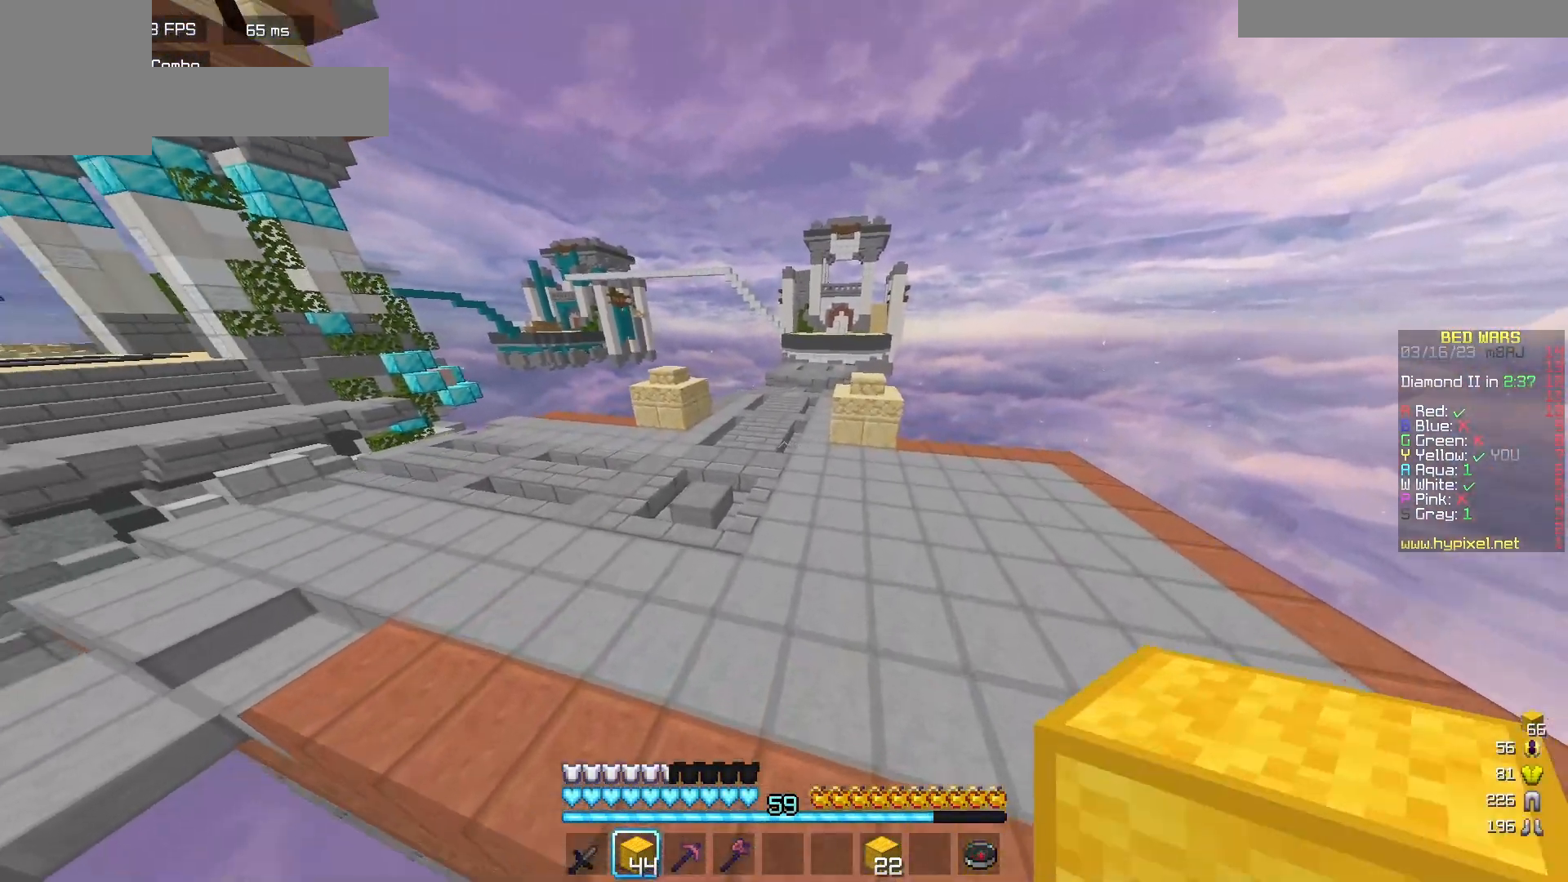
{"keys": ["w"], "mouse": [], "events": [[67, "mouse_left", "up"]]}
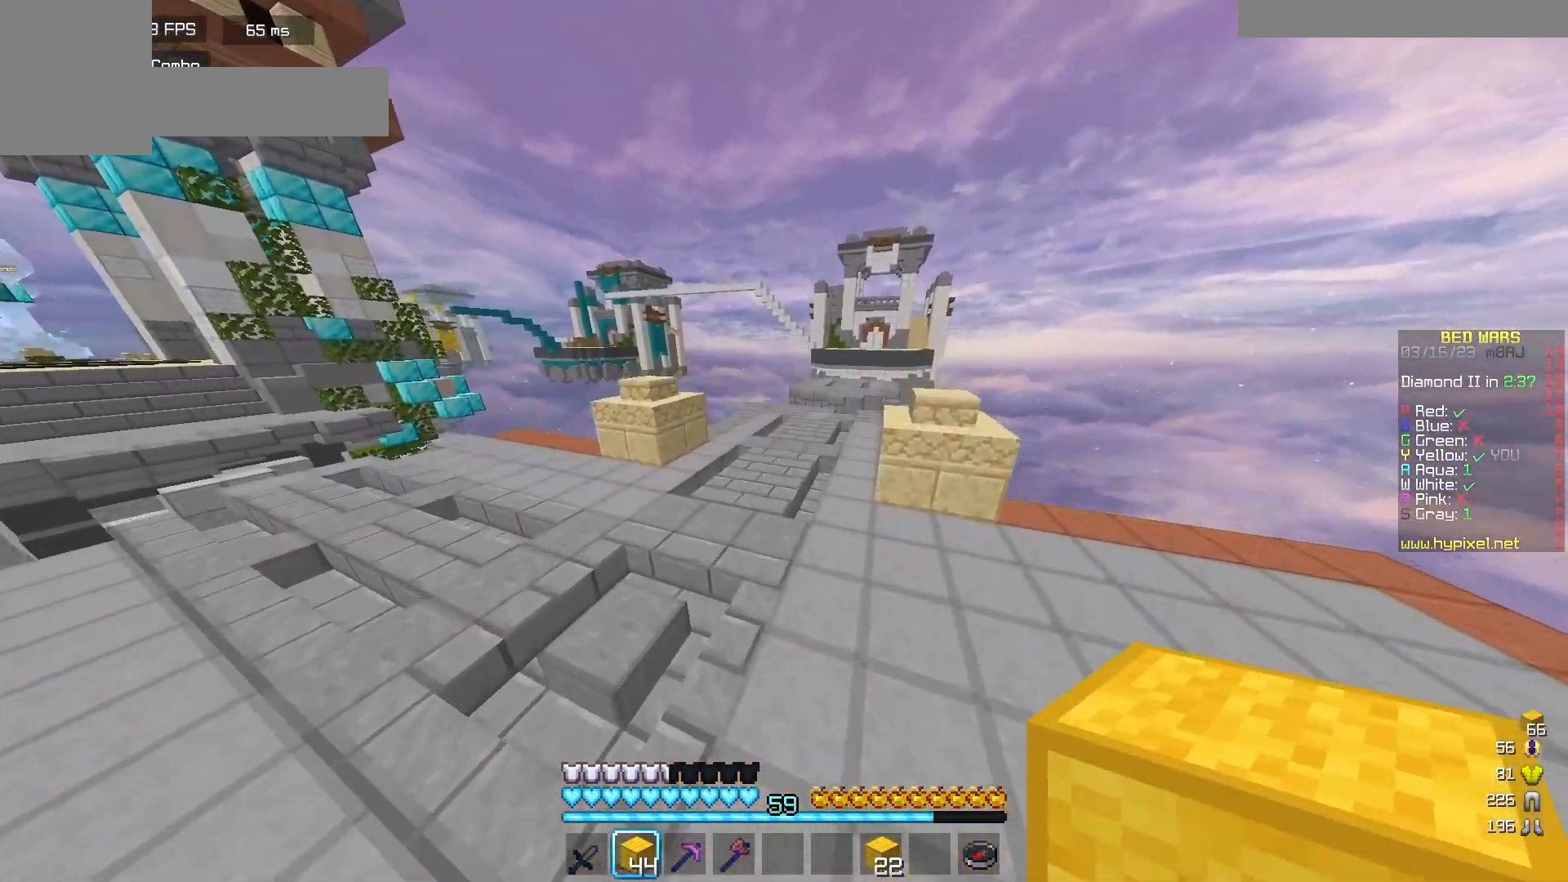
{"keys": ["w"], "mouse": [], "events": []}
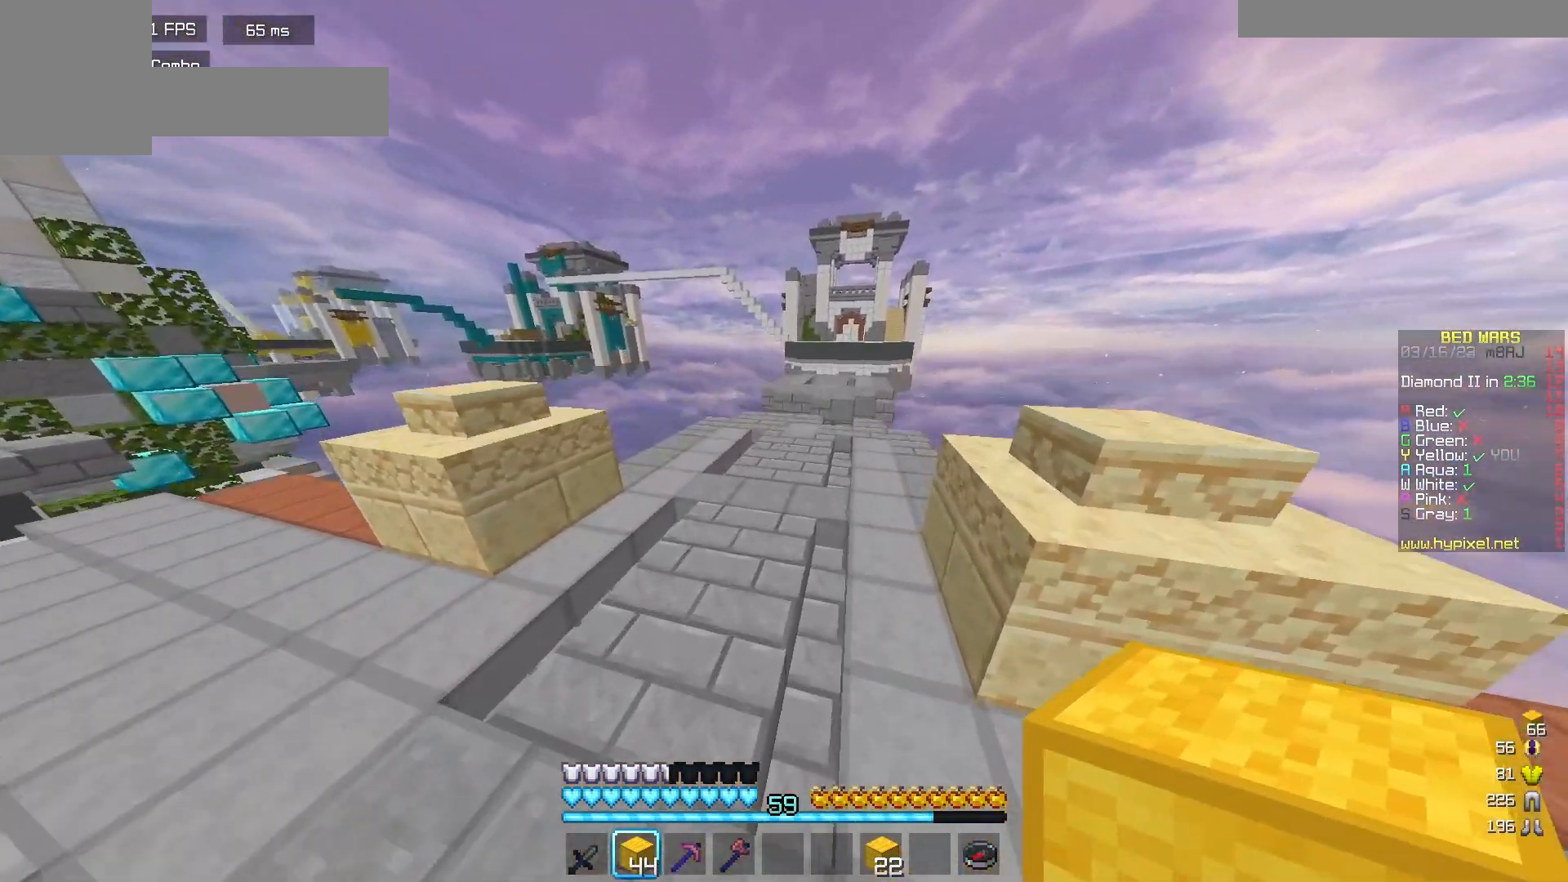
{"keys": ["w"], "mouse": [], "events": [[150, "a", "down"], [300, "a", "up"]]}
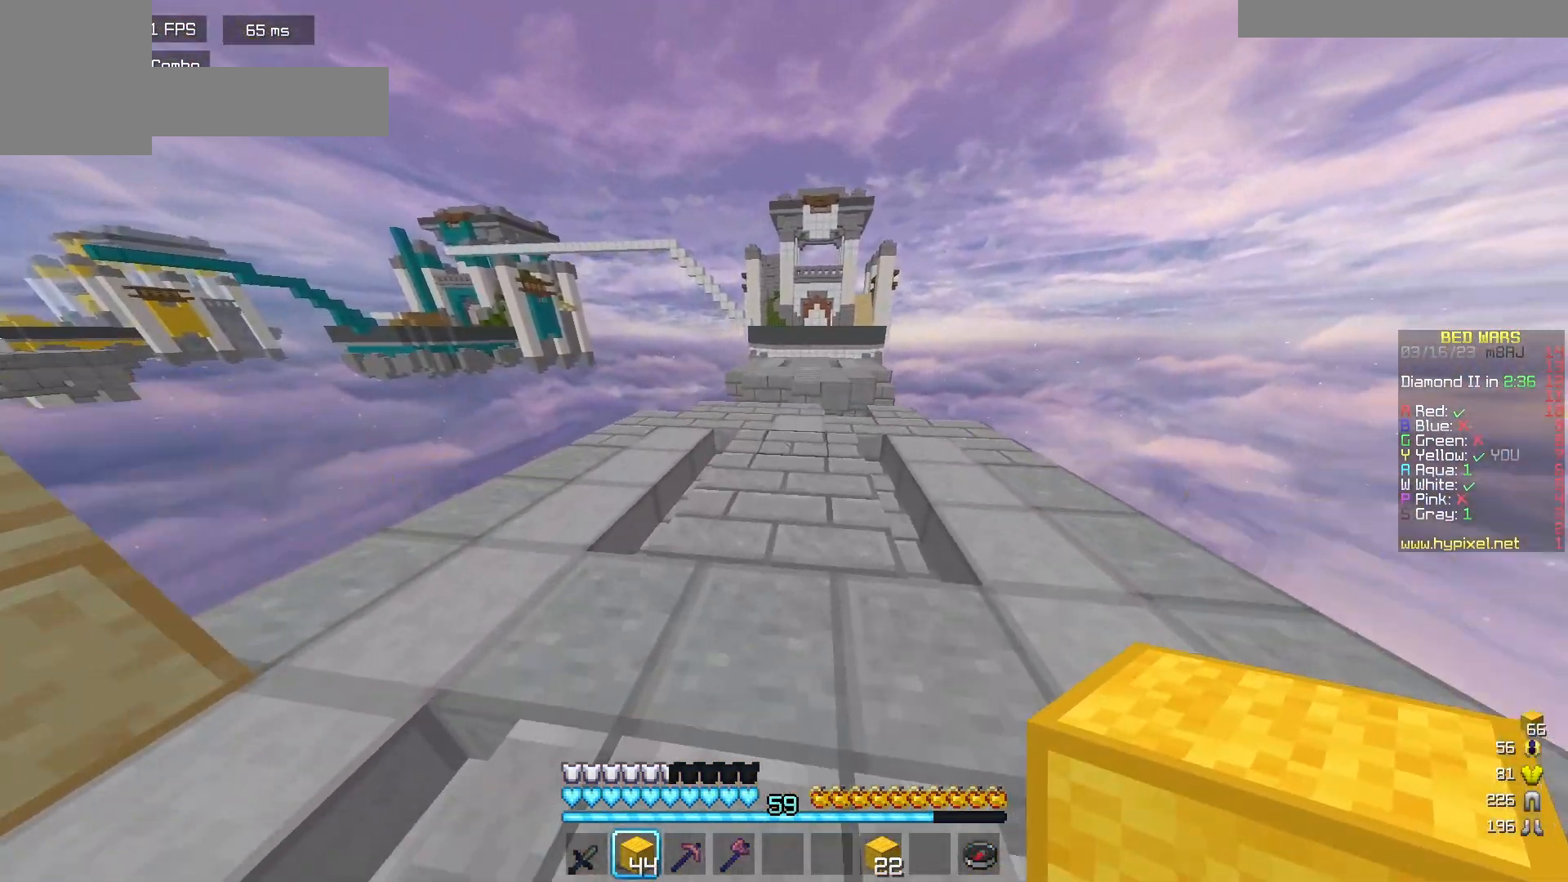
{"keys": ["w"], "mouse": ["right"], "events": [[417, "mouse_right", "down"]]}
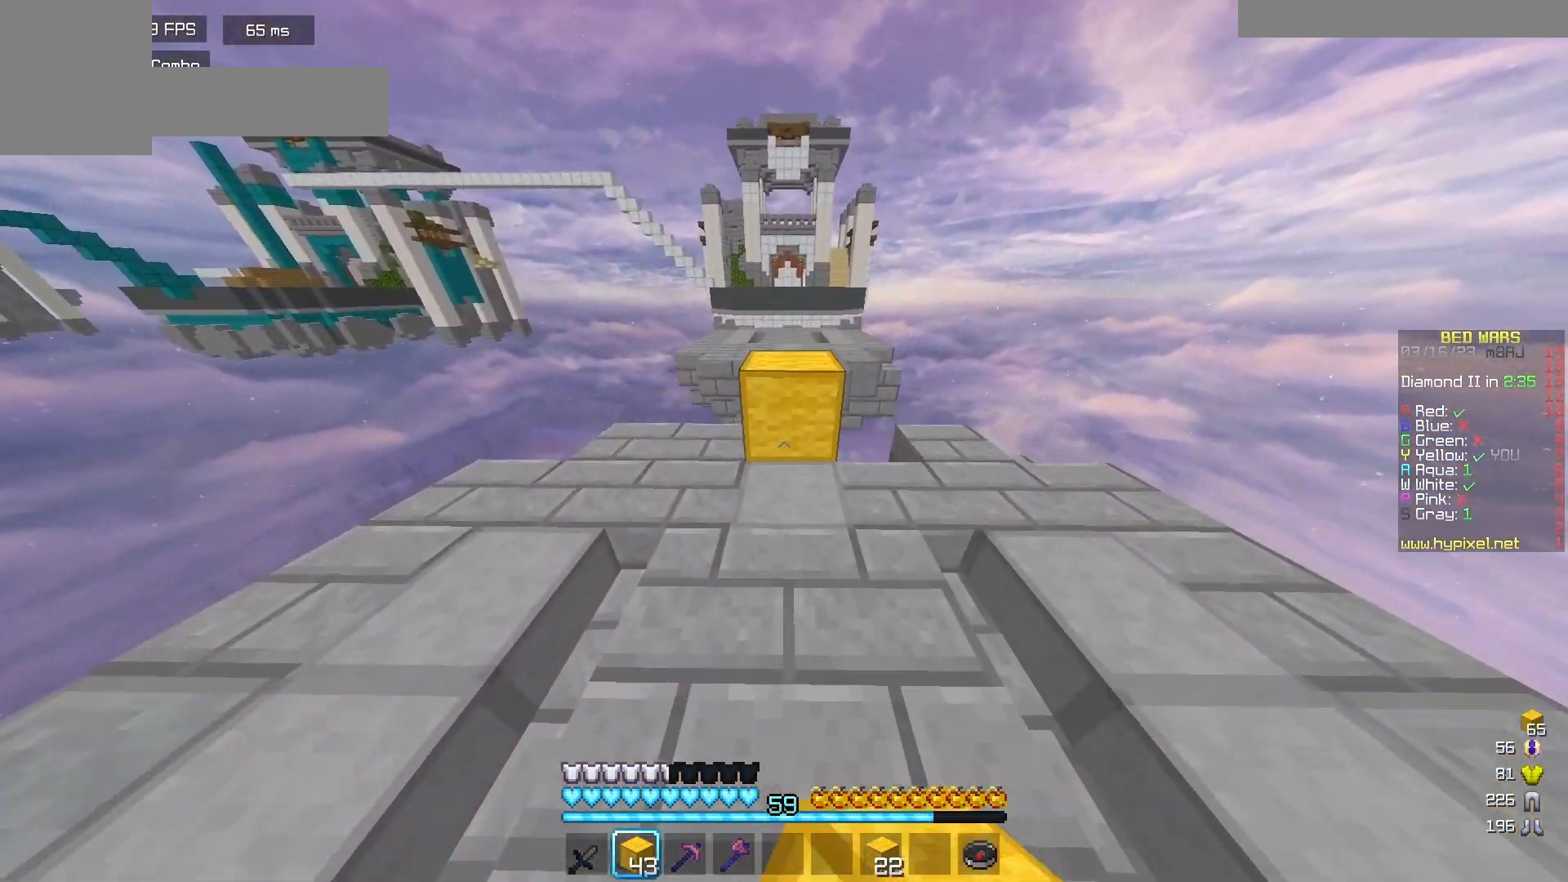
{"keys": ["w"], "mouse": [], "events": [[33, "mouse_right", "up"], [183, "mouse_left", "down"], [333, "mouse_left", "up"], [383, "mouse_left", "down"], [500, "mouse_left", "up"]]}
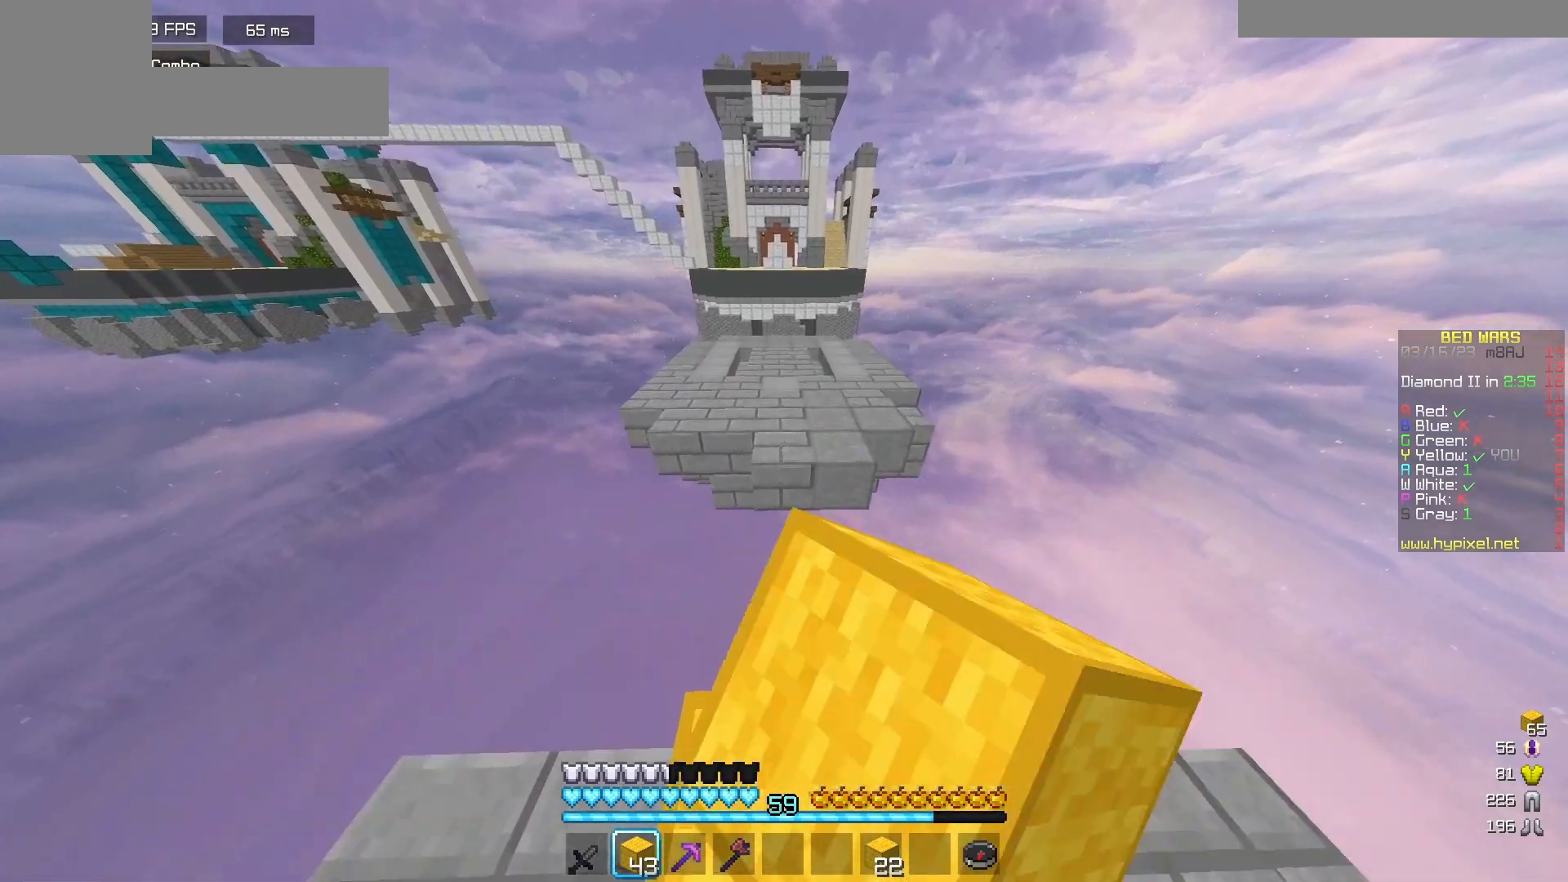
{"keys": ["w"], "mouse": [], "events": [[83, "mouse_left", "down"], [433, "mouse_left", "up"]]}
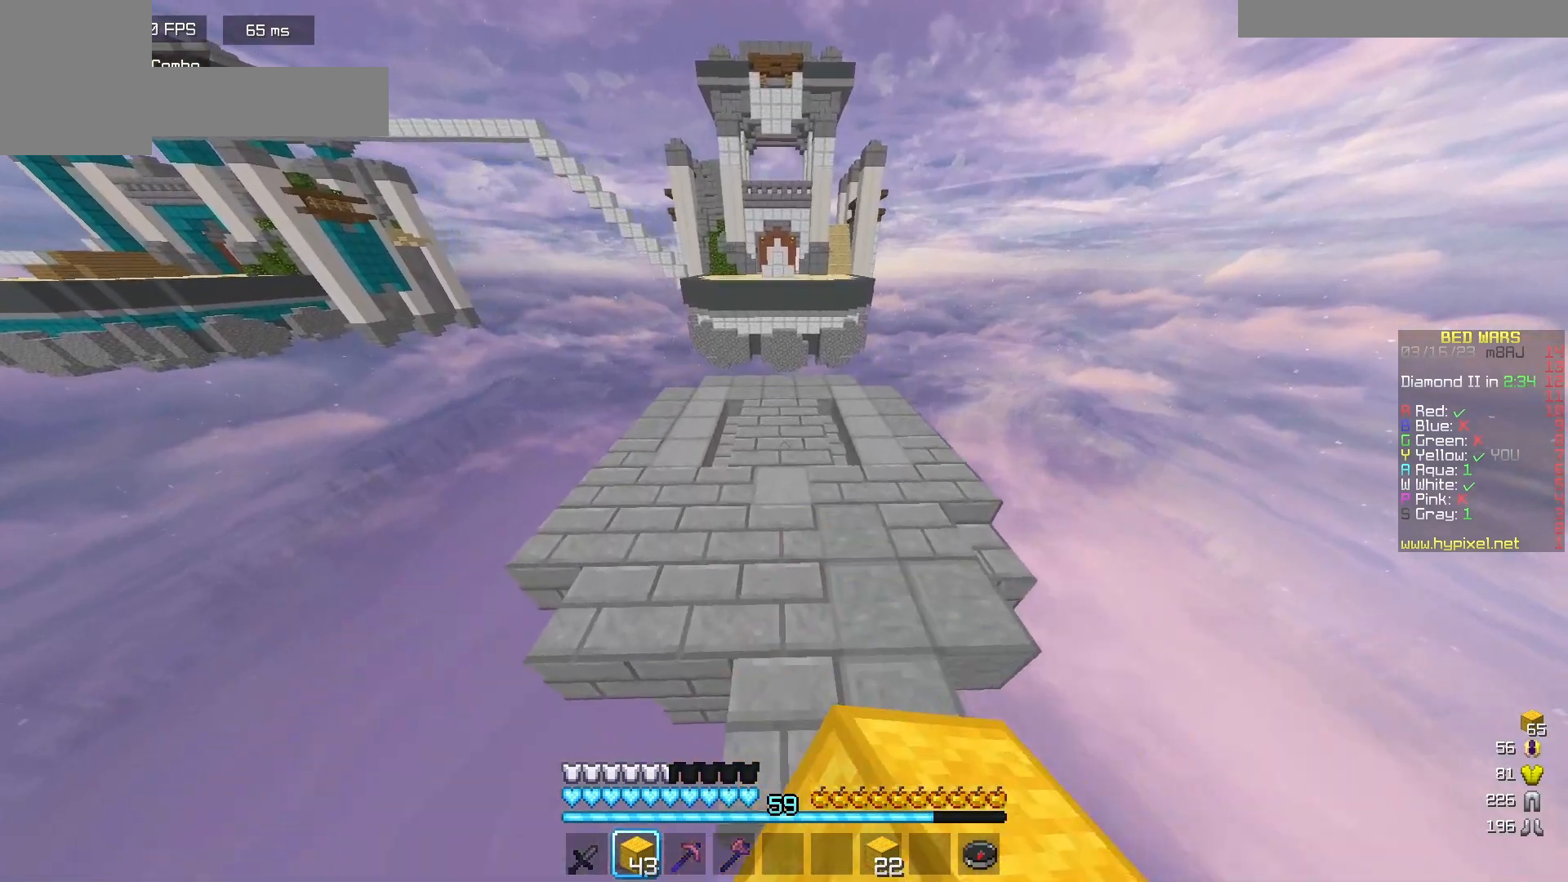
{"keys": ["w"], "mouse": [], "events": [[333, "a", "down"], [450, "a", "up"]]}
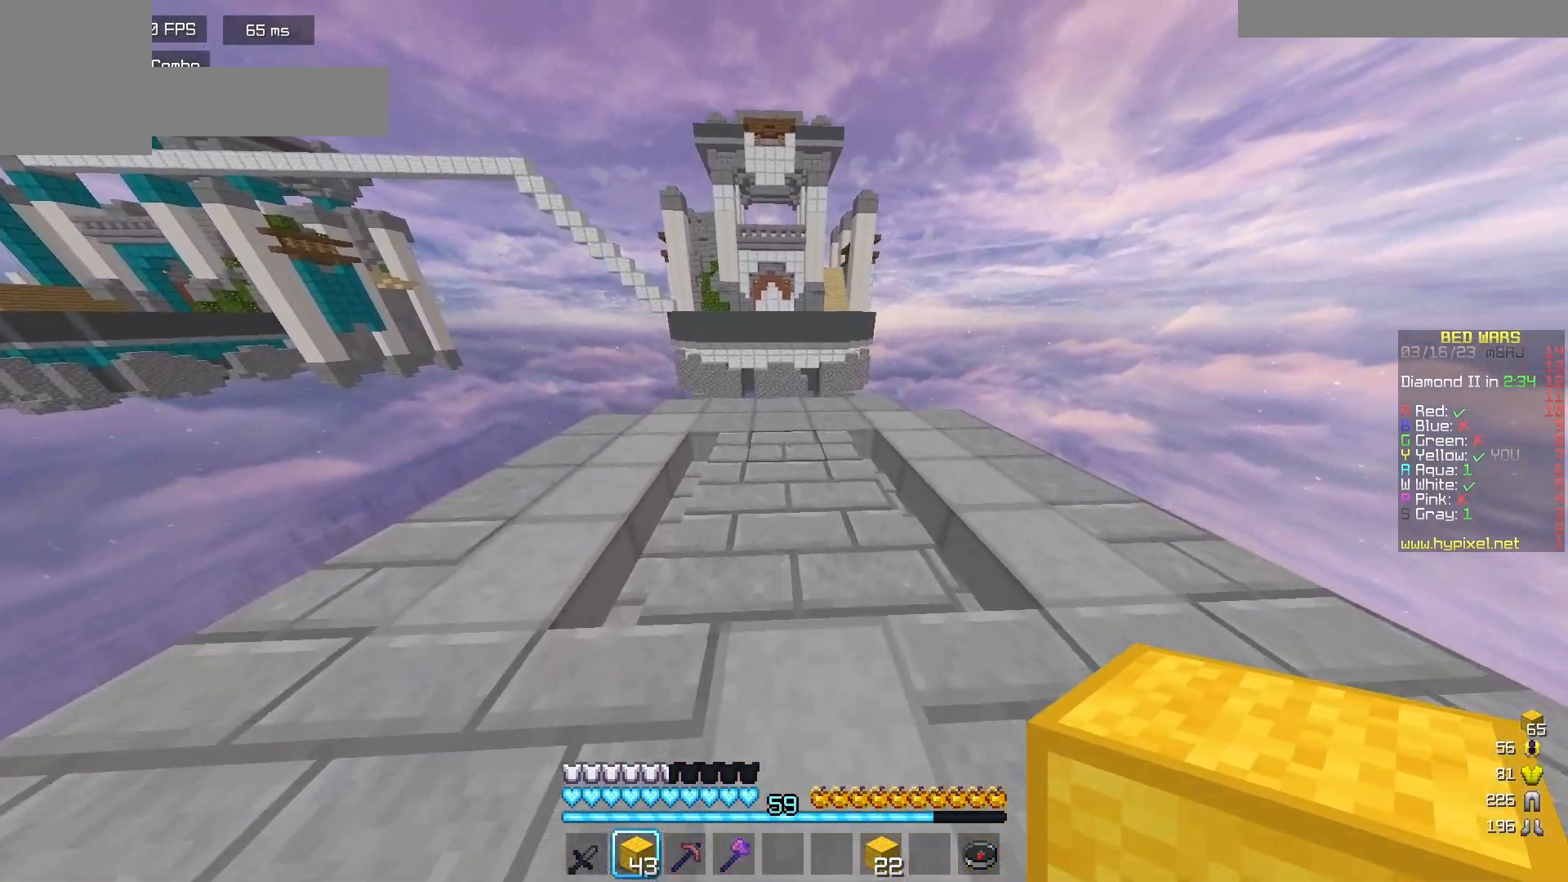
{"keys": ["w"], "mouse": [], "events": [[333, "mouse_left", "down"], [433, "mouse_left", "up"]]}
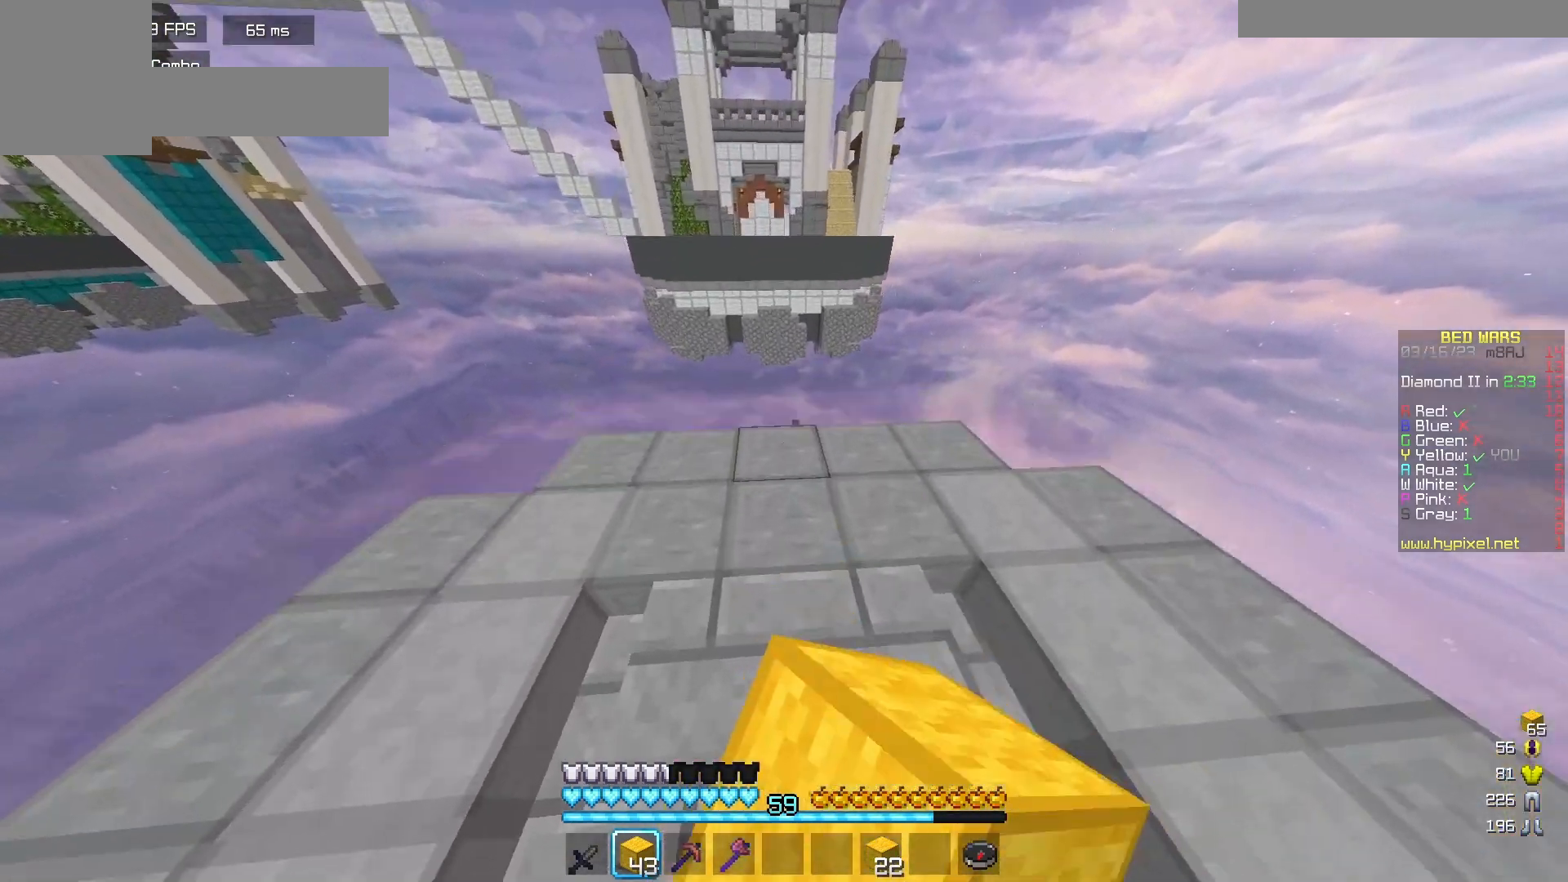
{"keys": ["d"], "mouse": [], "events": [[117, "mouse_right", "down"], [283, "mouse_right", "up"], [433, "d", "down"], [467, "w", "up"]]}
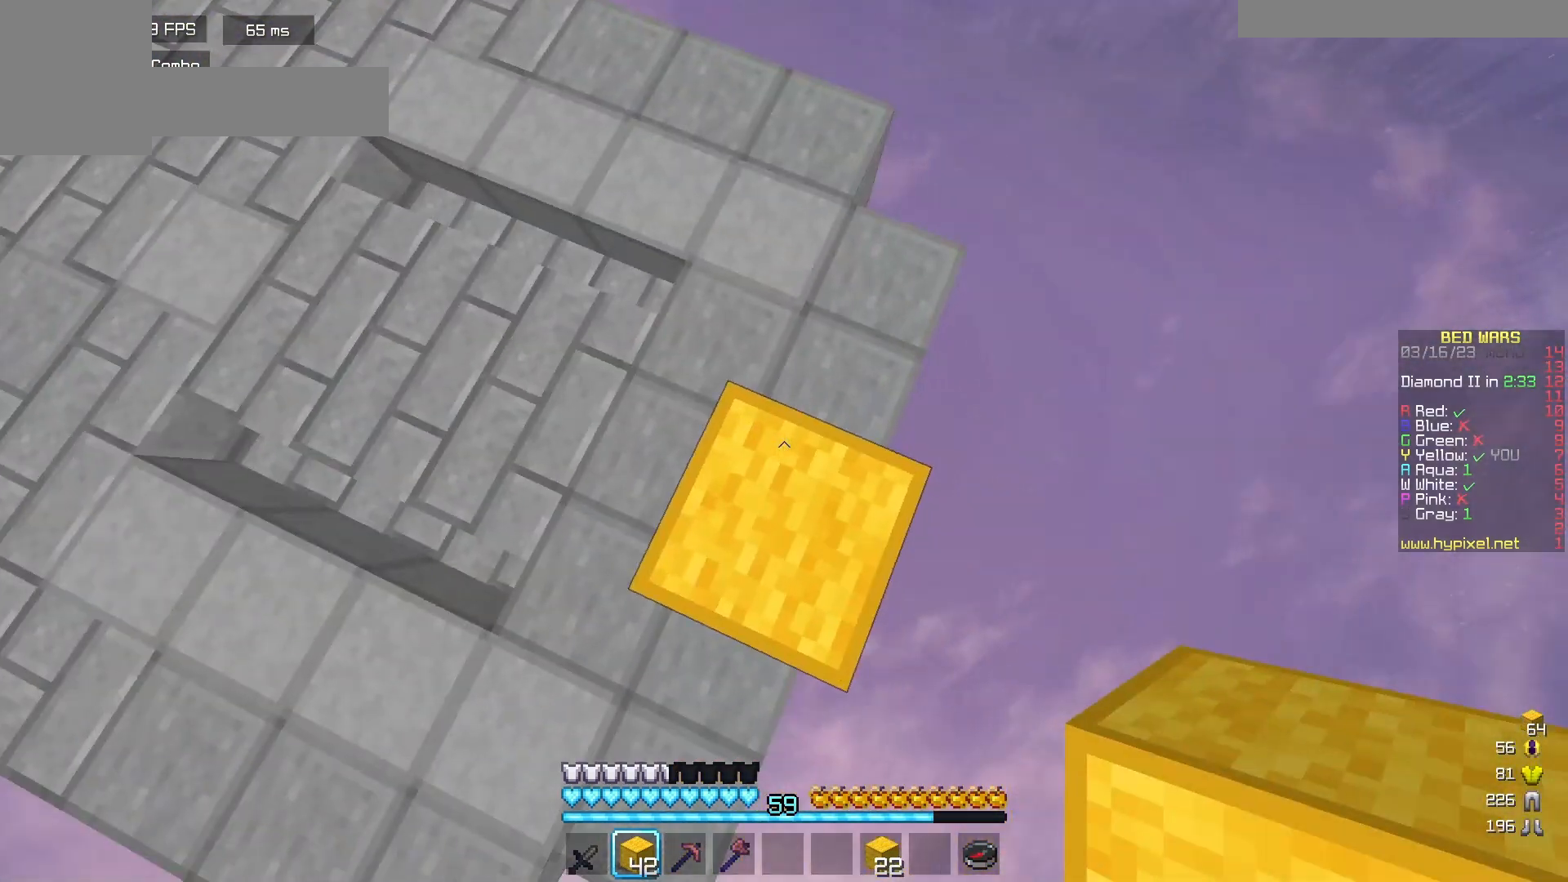
{"keys": ["a", "d", "s"], "mouse": [], "events": [[167, "a", "down"], [183, "s", "down"], [283, "d", "up"], [483, "d", "down"]]}
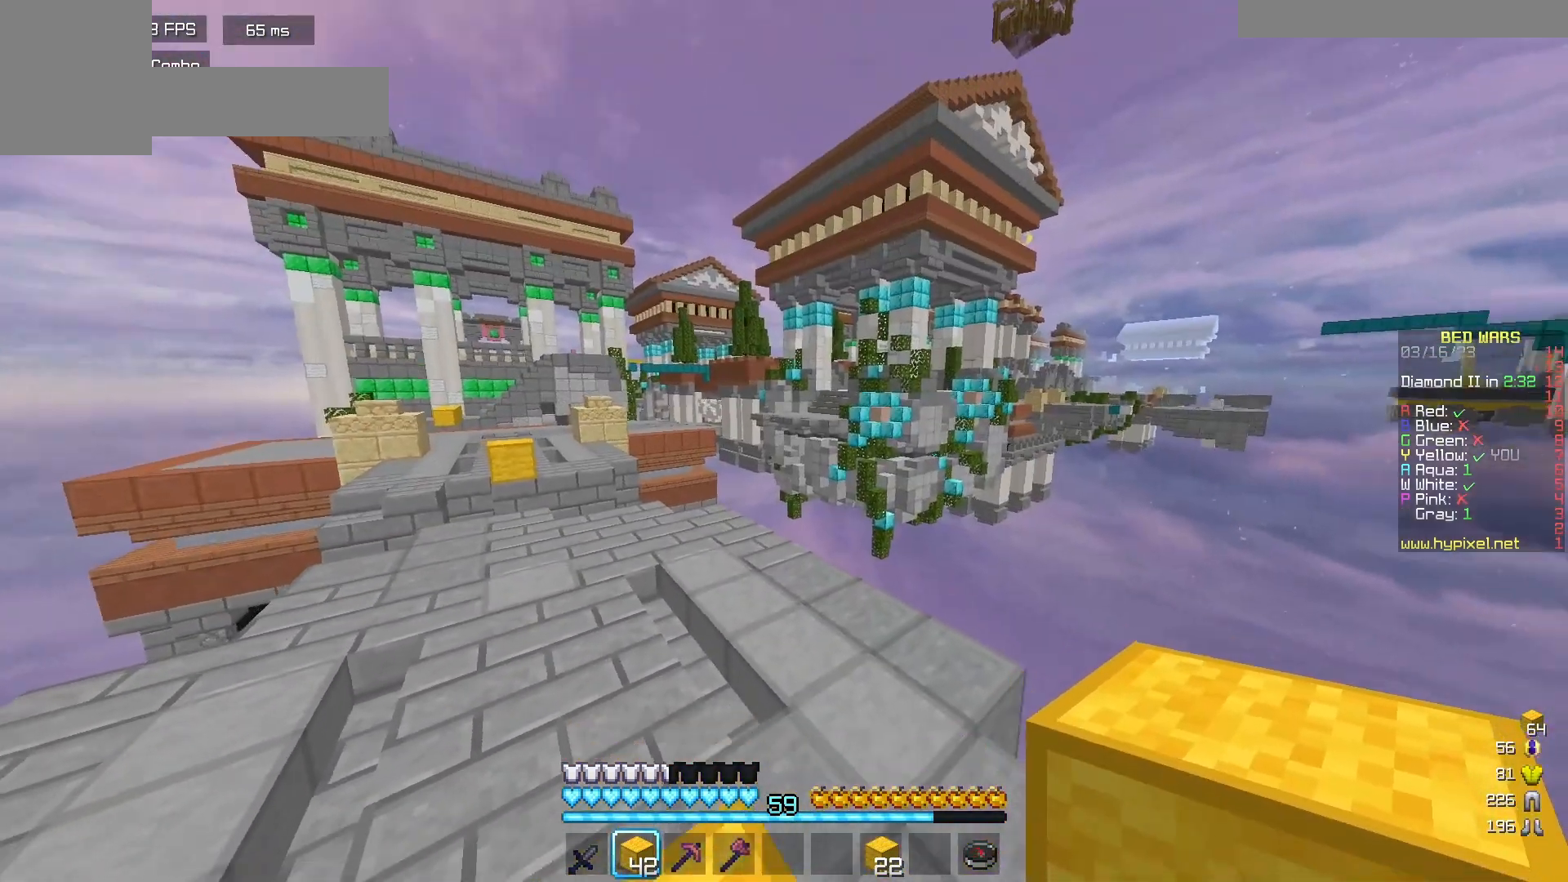
{"keys": ["a", "d", "s"], "mouse": [], "events": [[67, "a", "up"], [200, "a", "down"]]}
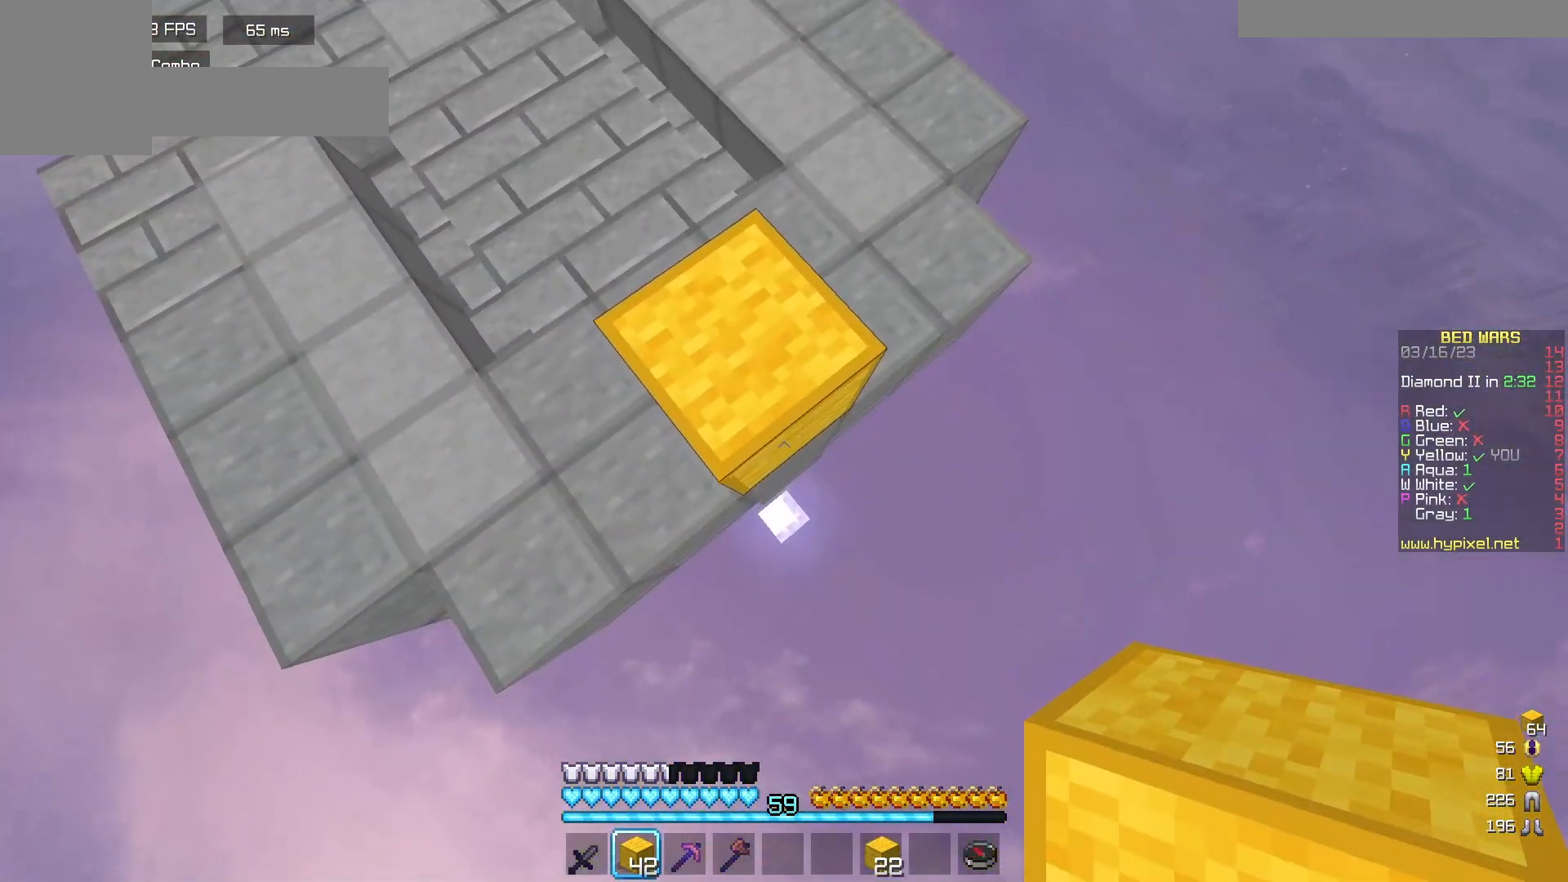
{"keys": ["d", "s"], "mouse": [], "events": [[50, "a", "up"], [200, "mouse_right", "down"], [283, "mouse_right", "up"]]}
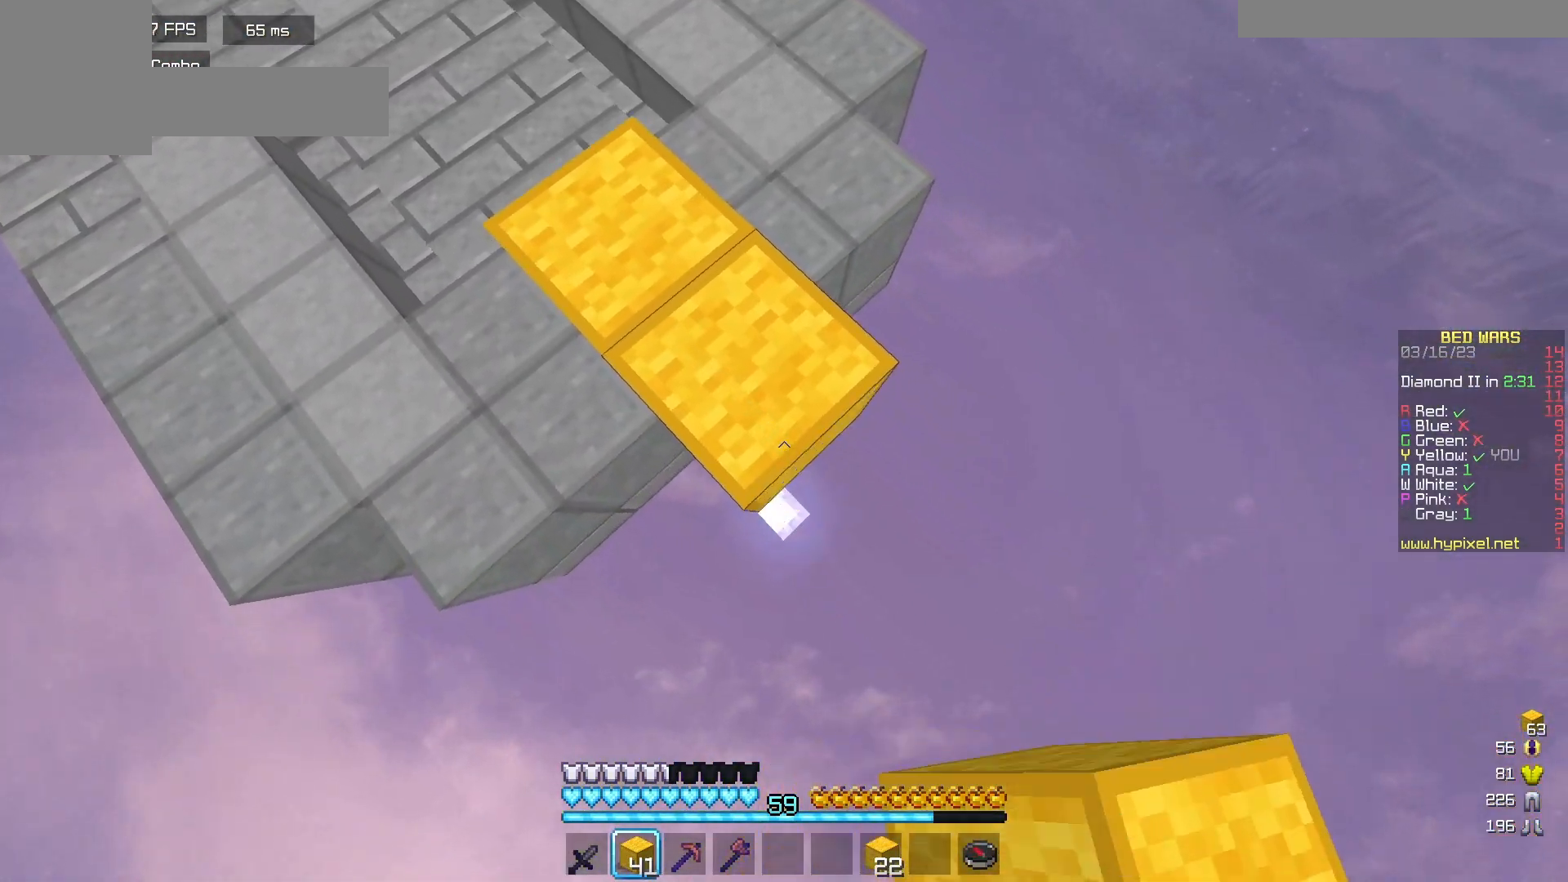
{"keys": ["d", "s"], "mouse": ["right"], "events": [[83, "mouse_right", "down"], [183, "mouse_right", "up"], [483, "mouse_right", "down"]]}
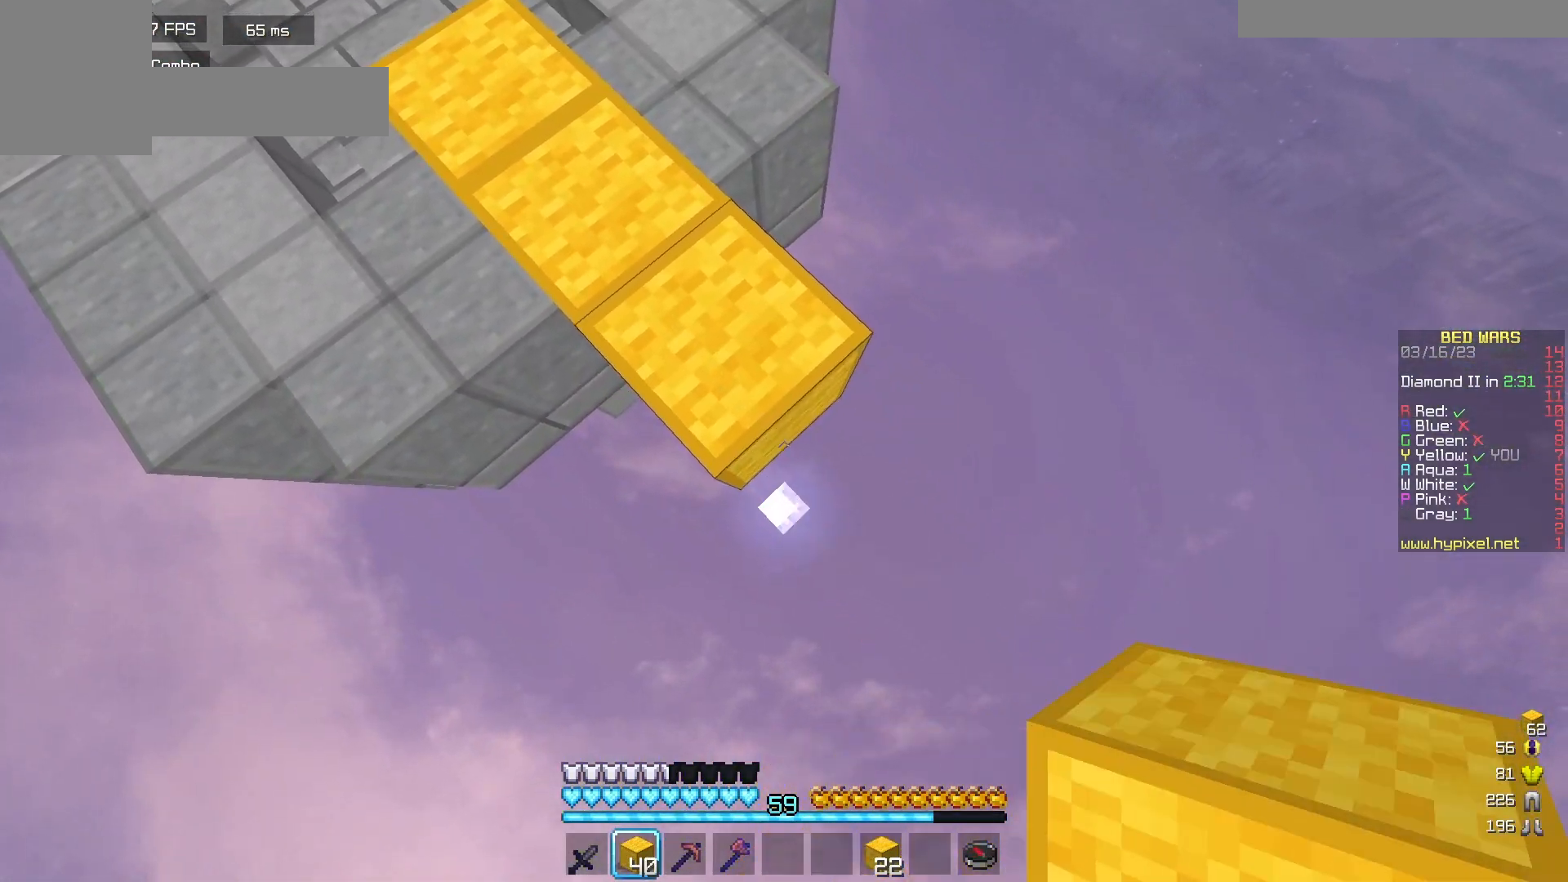
{"keys": ["d", "s"], "mouse": [], "events": [[83, "mouse_right", "up"], [400, "mouse_right", "down"], [500, "mouse_right", "up"]]}
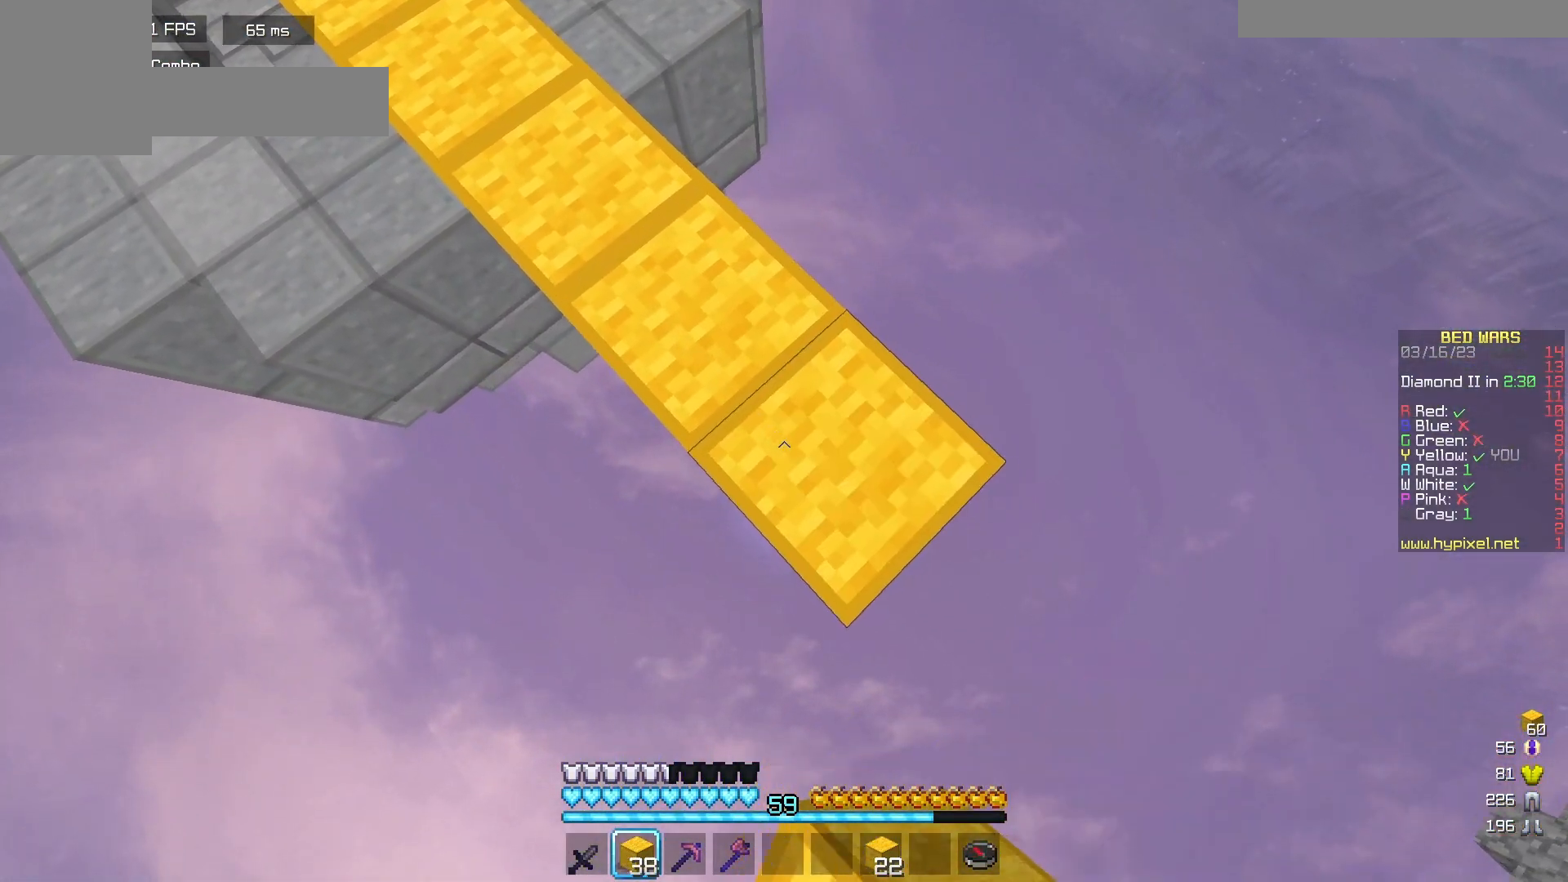
{"keys": ["d", "s"], "mouse": [], "events": [[317, "mouse_right", "down"], [417, "mouse_right", "up"]]}
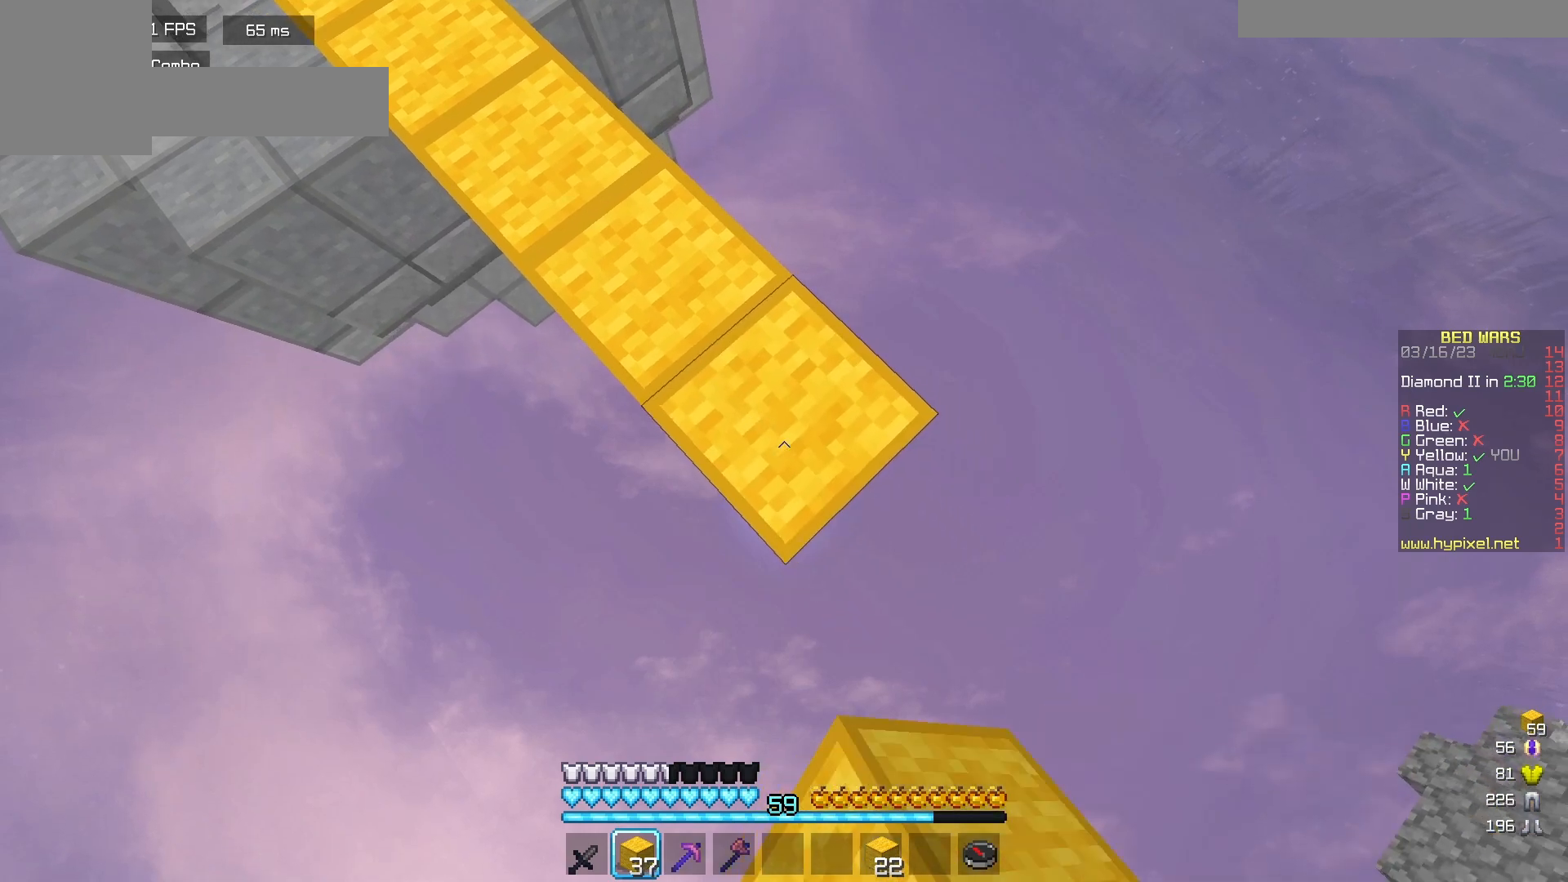
{"keys": ["d", "s"], "mouse": [], "events": [[200, "mouse_right", "down"], [300, "mouse_right", "up"]]}
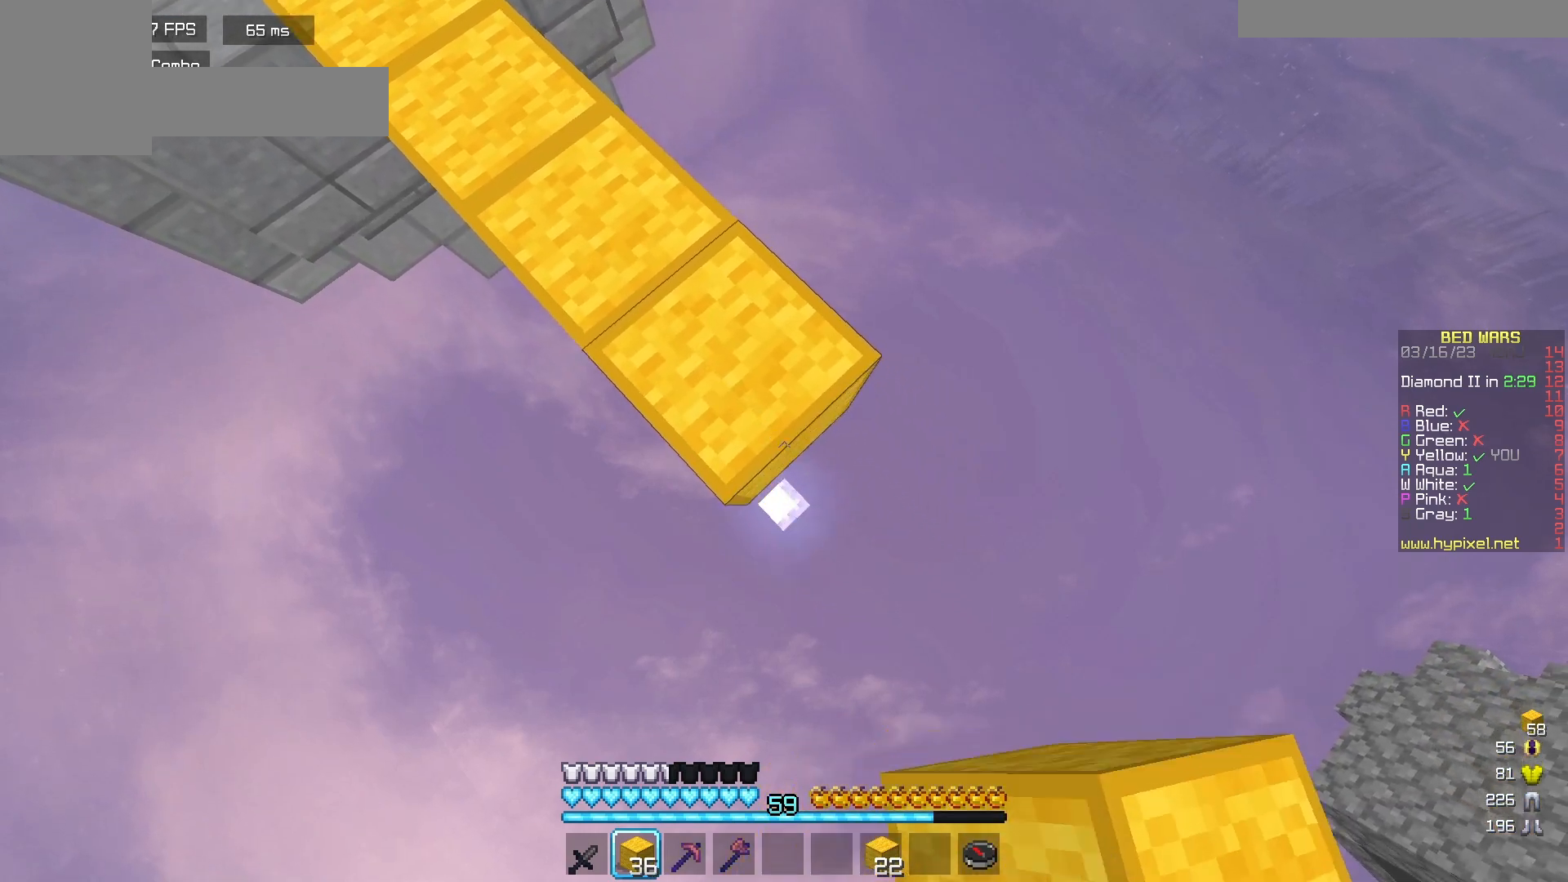
{"keys": ["d", "s"], "mouse": [], "events": [[100, "mouse_right", "down"], [233, "mouse_right", "up"]]}
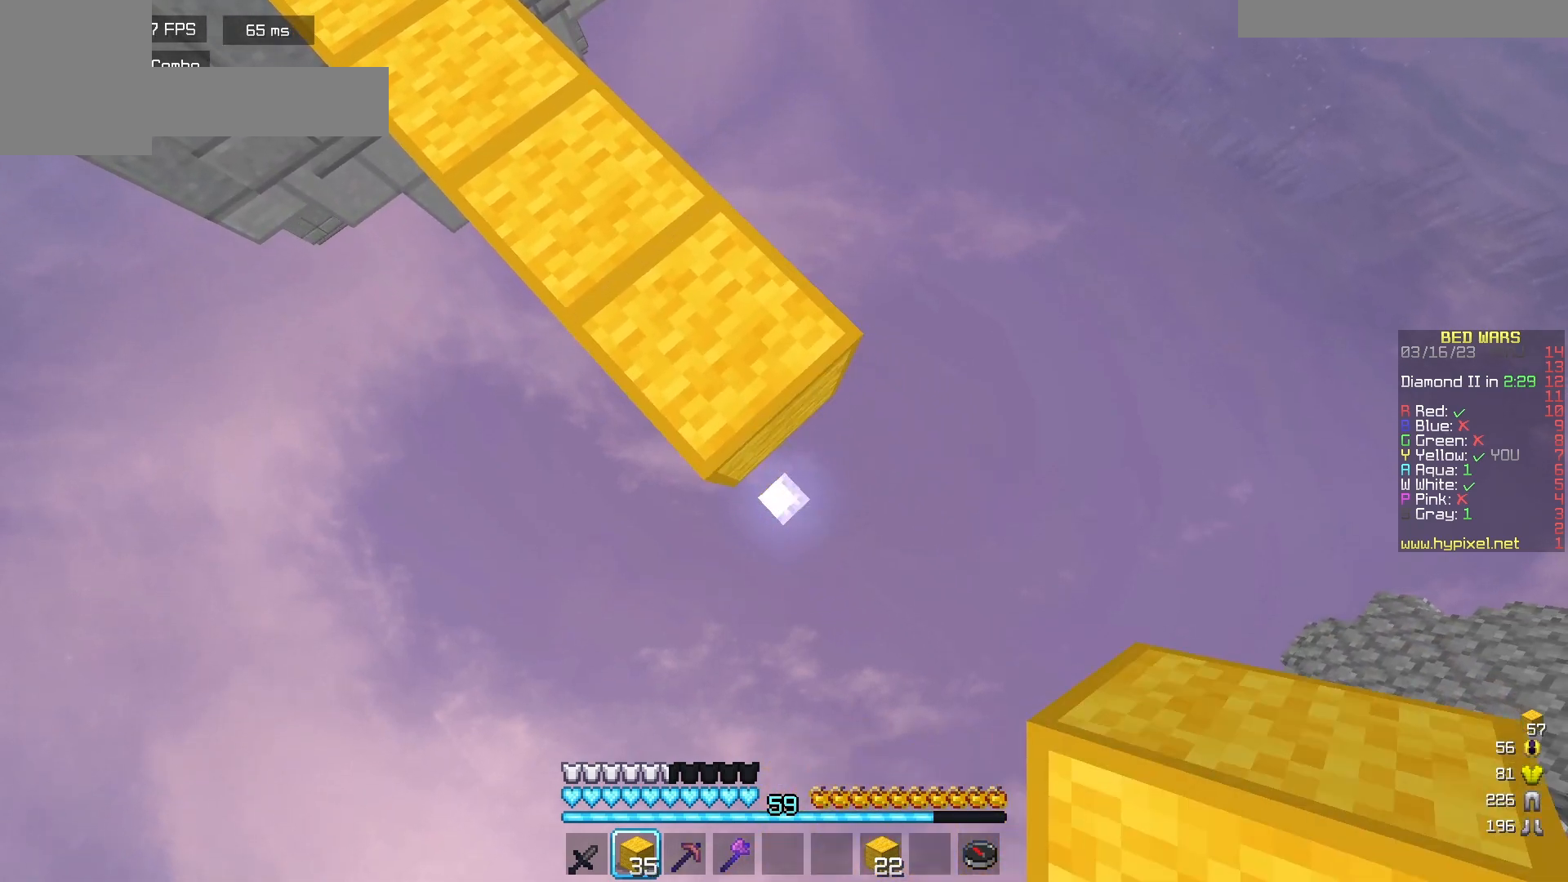
{"keys": ["d", "s"], "mouse": [], "events": [[17, "mouse_right", "down"], [117, "mouse_right", "up"]]}
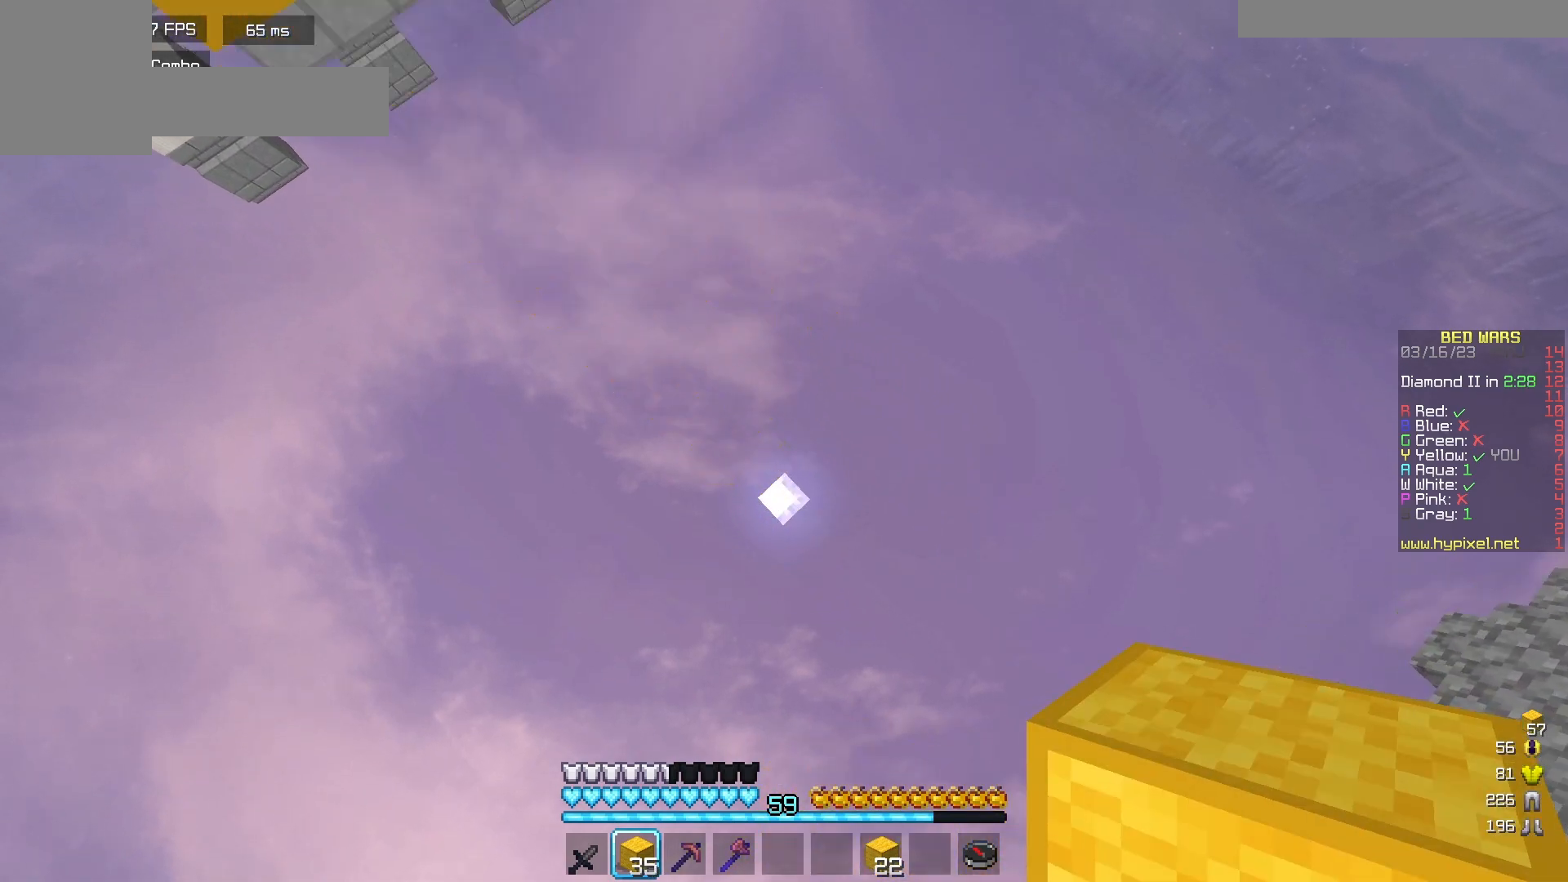
{"keys": [], "mouse": [], "events": [[150, "mouse_right", "down"], [283, "mouse_right", "up"], [317, "s", "up"], [367, "d", "up"]]}